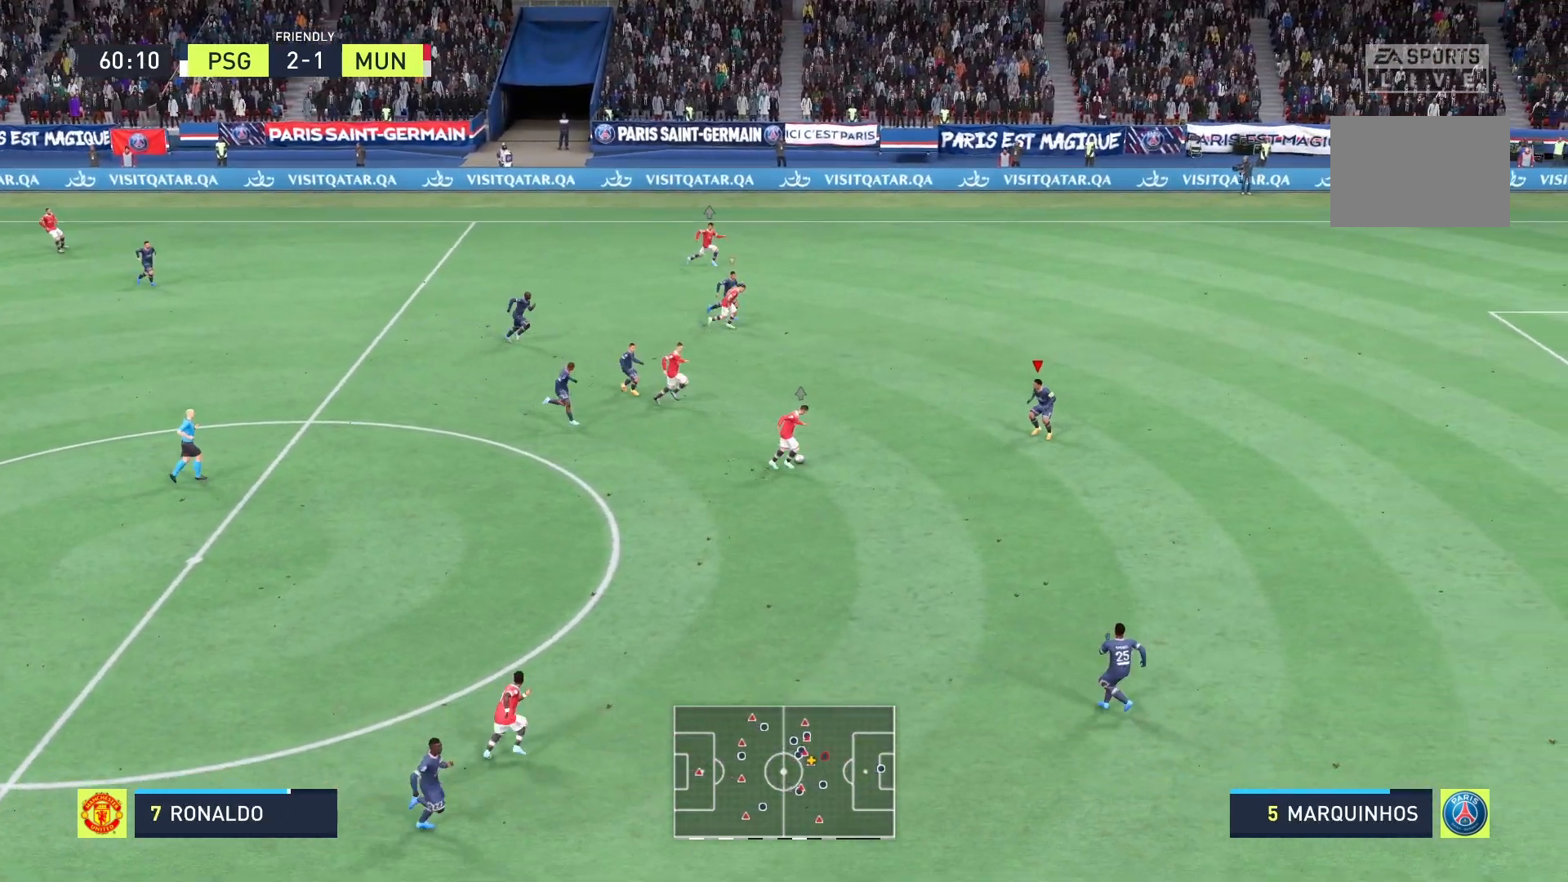
Gameplay with a controller (Xbox layout); each line is a JSON object with the inputs held at the frame after it. "events" lists button and stick changes between this image and that frame as [ms after this image, input, new state], when the widget could be followed in between. Not read: L3 R3.
{"buttons": ["A", "R2"], "left_stick": "right", "right_stick": "center", "events": [[83, "left_stick", "center"], [458, "left_stick", "right"]]}
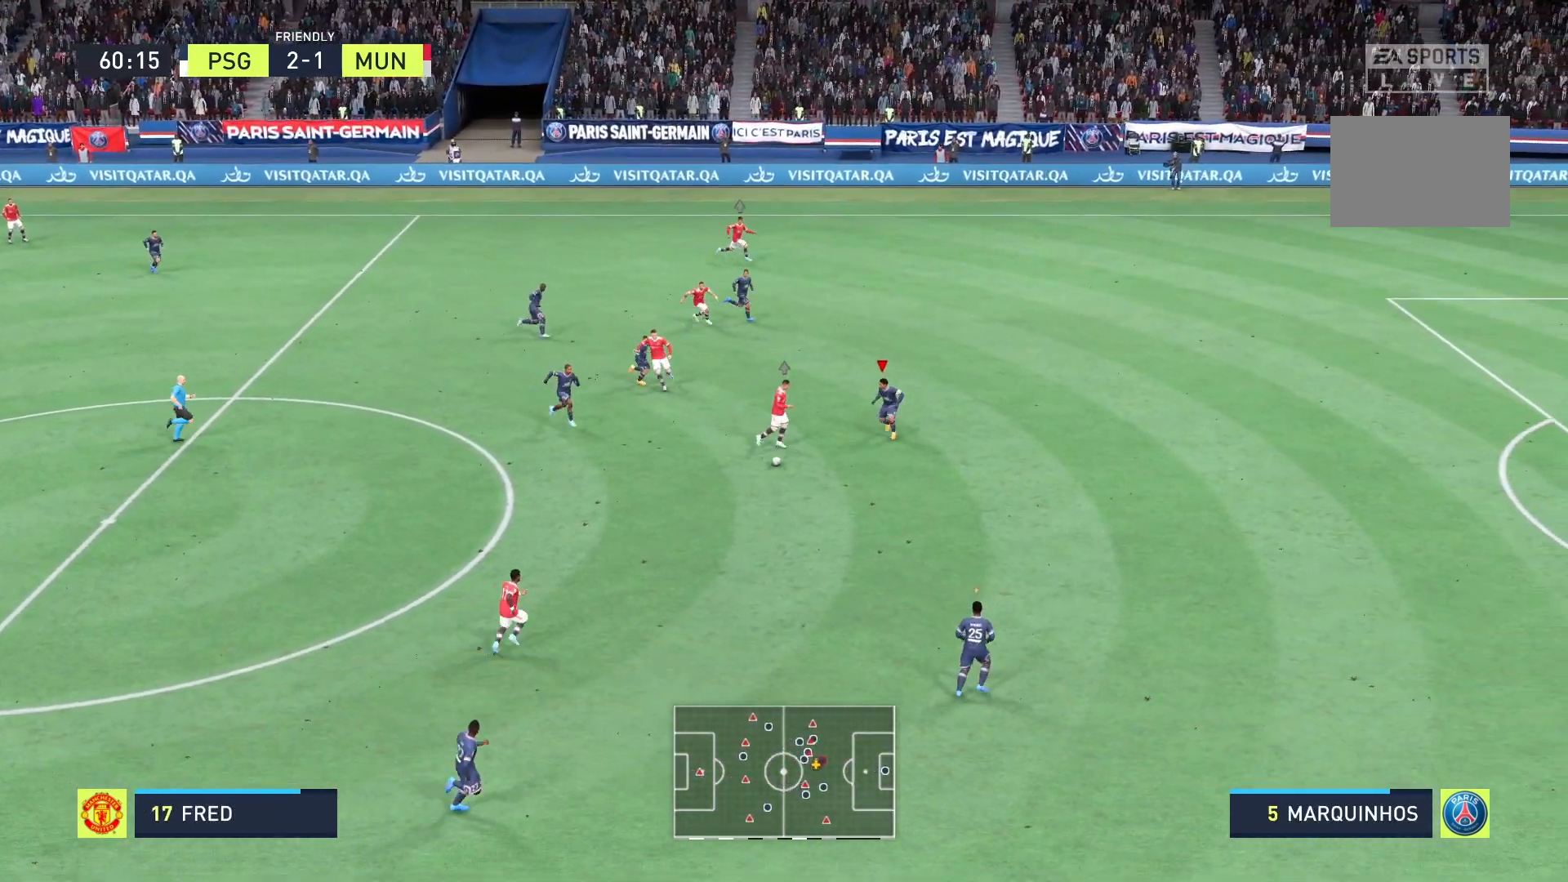
{"buttons": ["R2"], "left_stick": "right", "right_stick": "center", "events": [[292, "B", "down"], [375, "B", "up"], [458, "A", "up"]]}
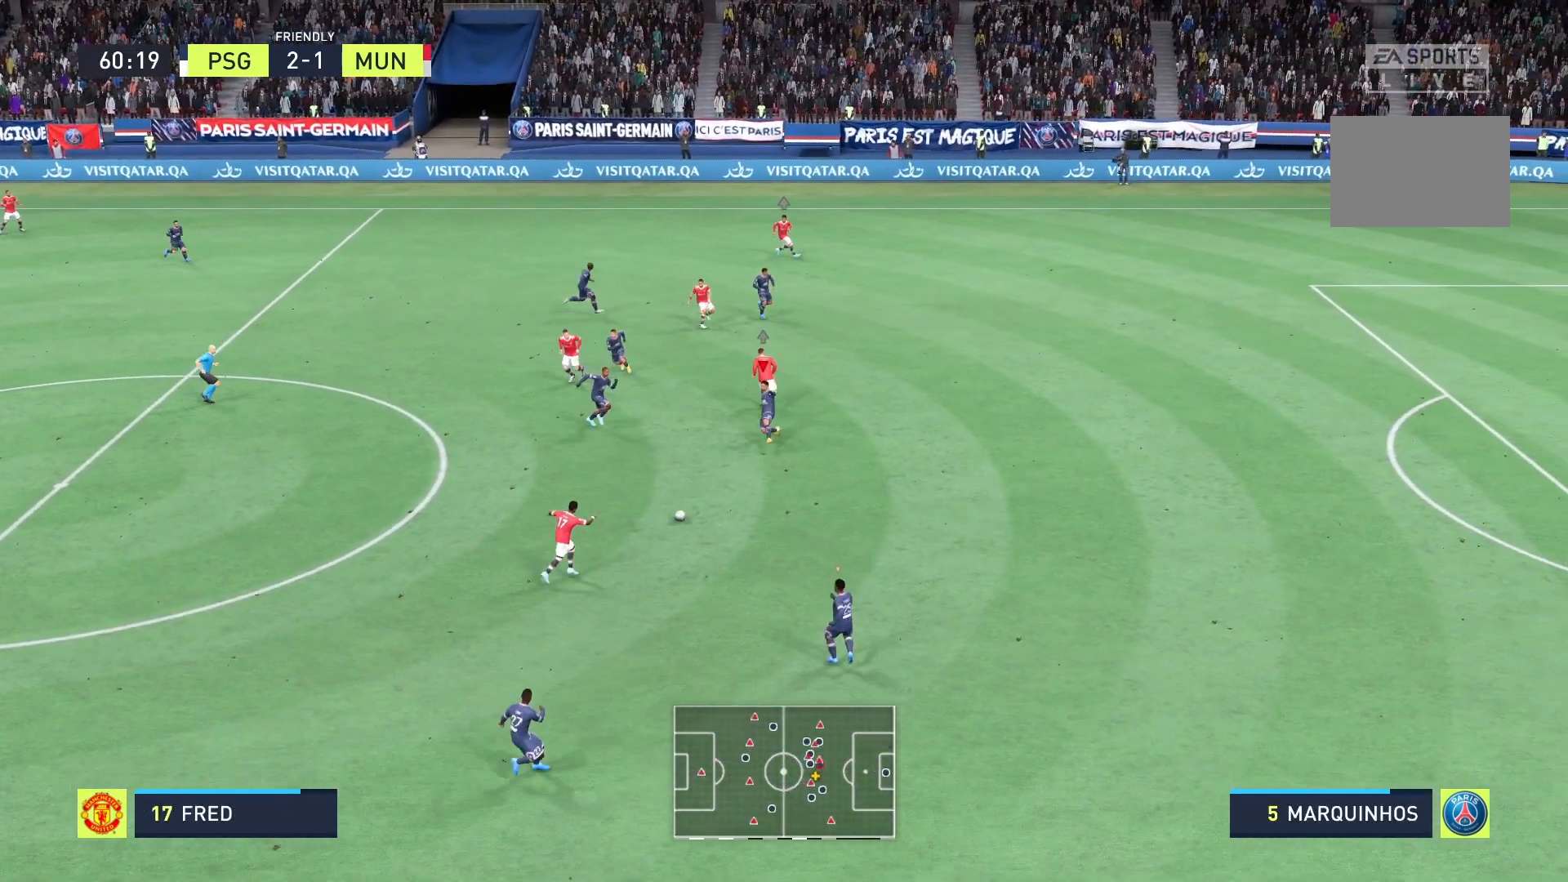
{"buttons": ["R2"], "left_stick": "right", "right_stick": "center", "events": []}
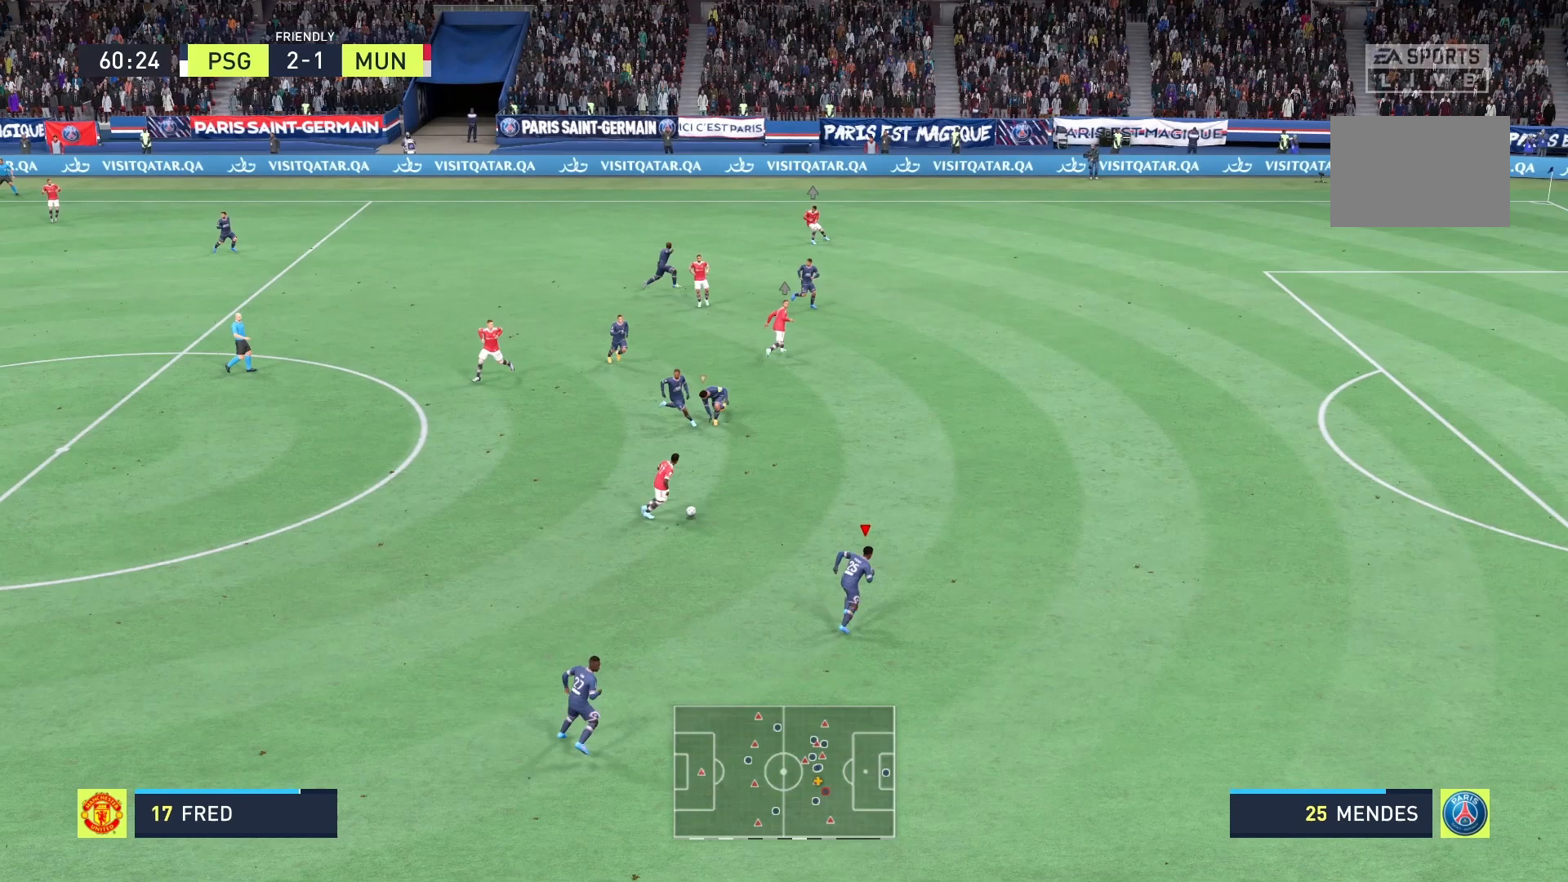
{"buttons": ["R2"], "left_stick": "right", "right_stick": "center", "events": []}
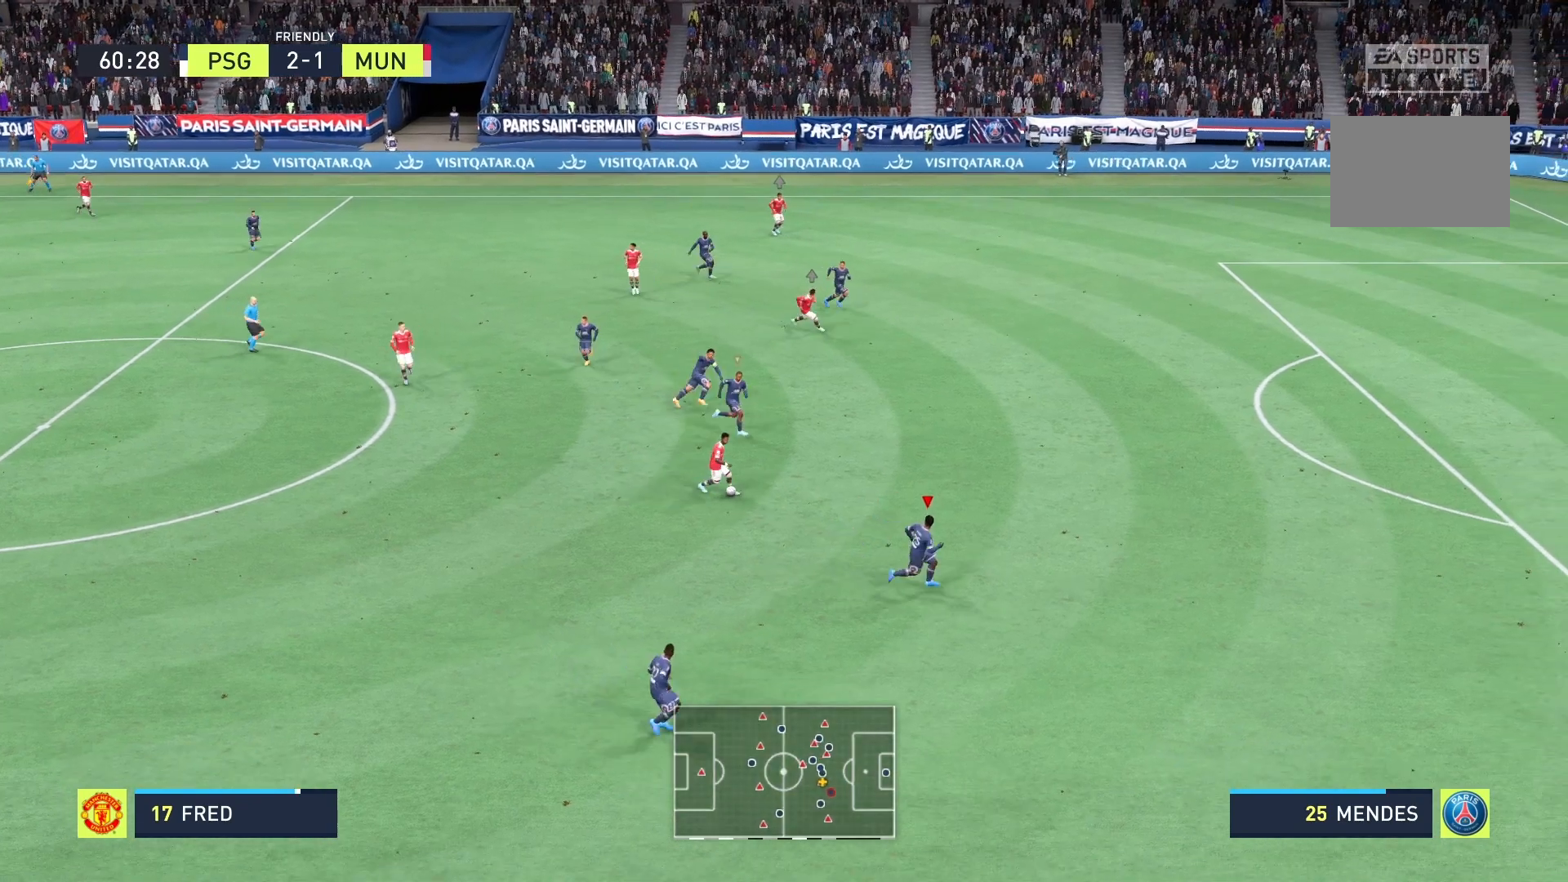
{"buttons": ["A", "R2"], "left_stick": "up-right", "right_stick": "center", "events": [[250, "left_stick", "up-right"], [417, "A", "down"]]}
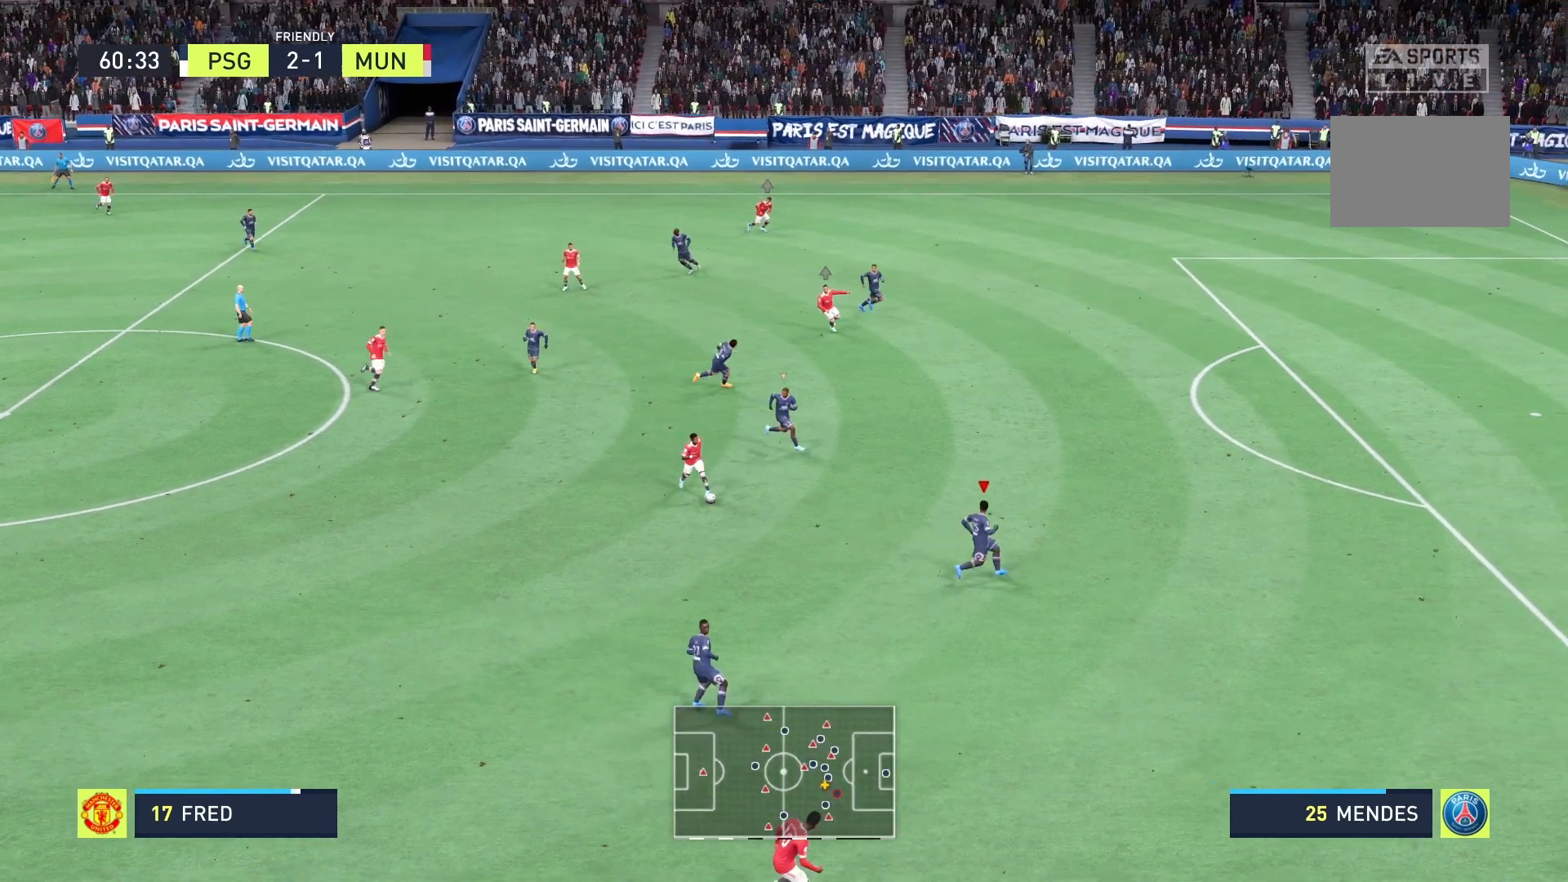
{"buttons": ["A", "R2"], "left_stick": "up-right", "right_stick": "center", "events": []}
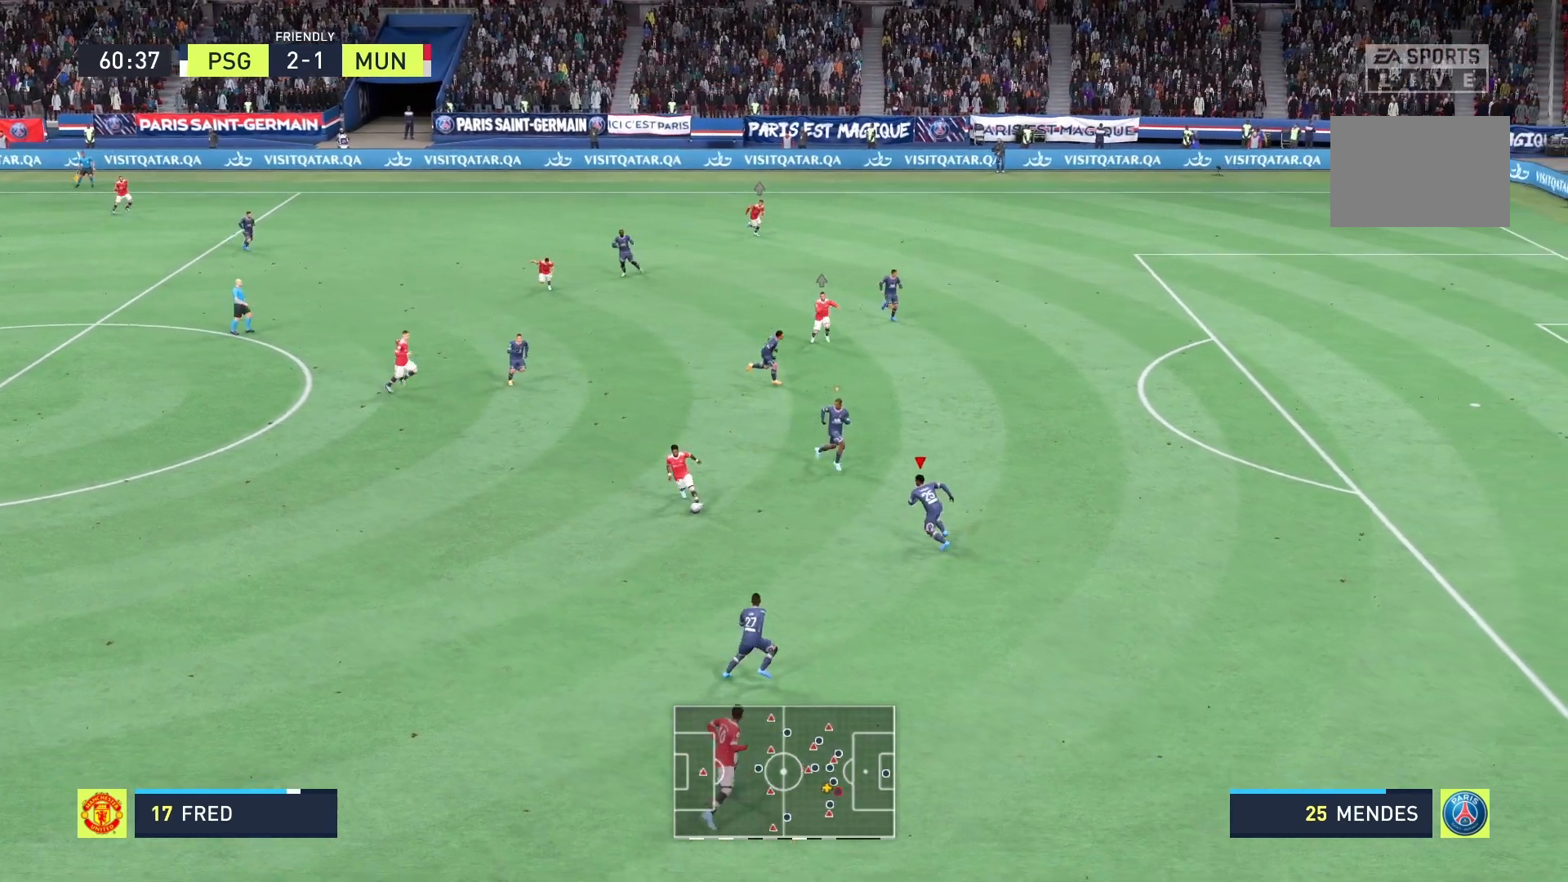
{"buttons": ["R2"], "left_stick": "right", "right_stick": "center", "events": [[375, "left_stick", "right"], [500, "A", "up"]]}
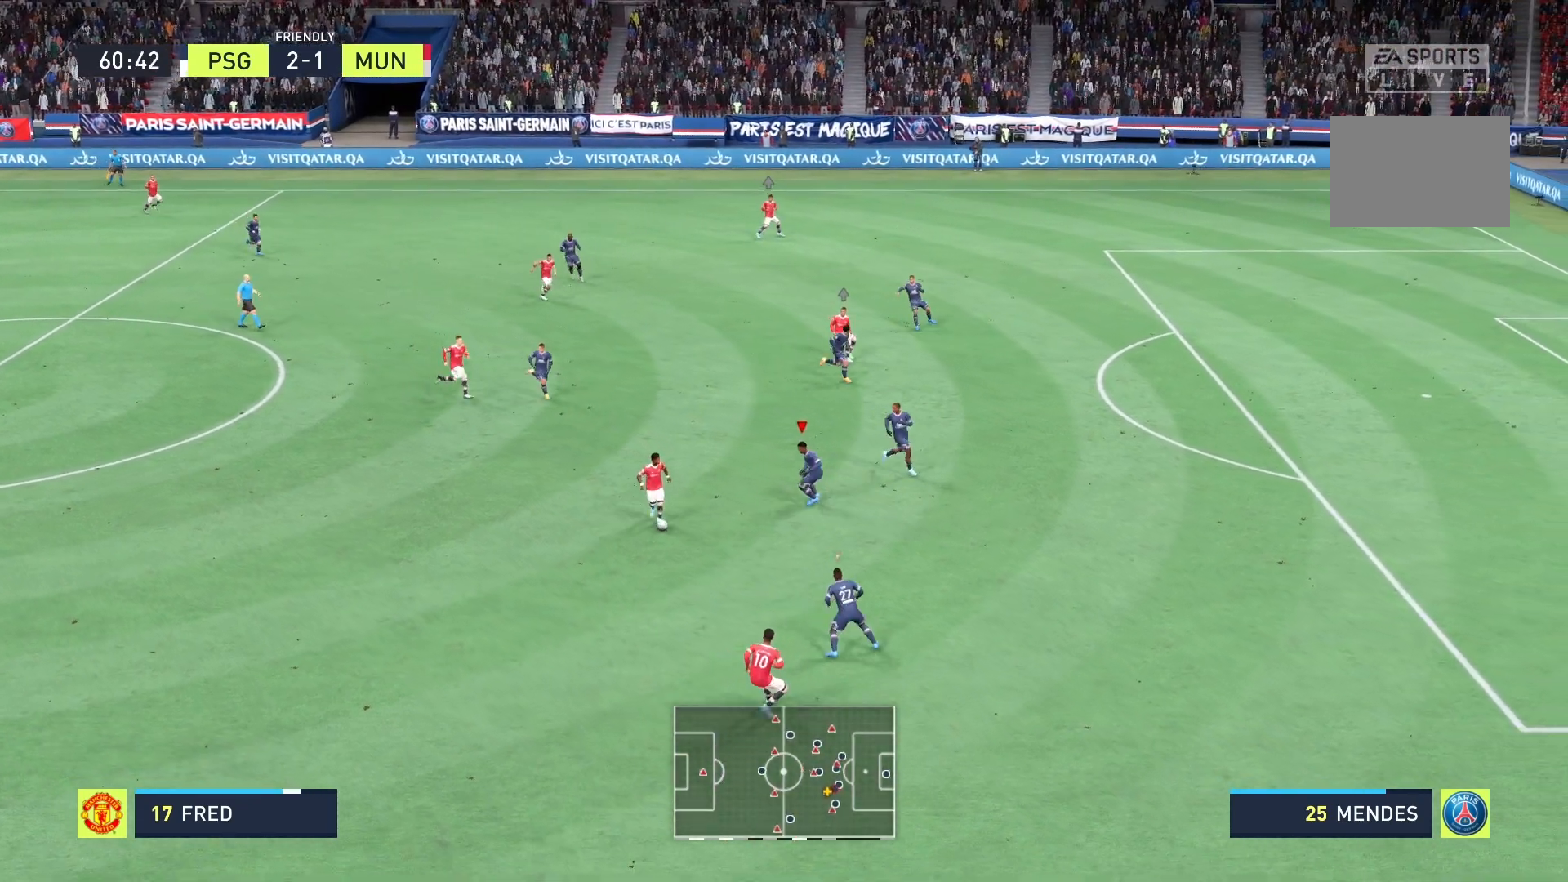
{"buttons": ["A", "R2"], "left_stick": "right", "right_stick": "center", "events": [[375, "A", "down"]]}
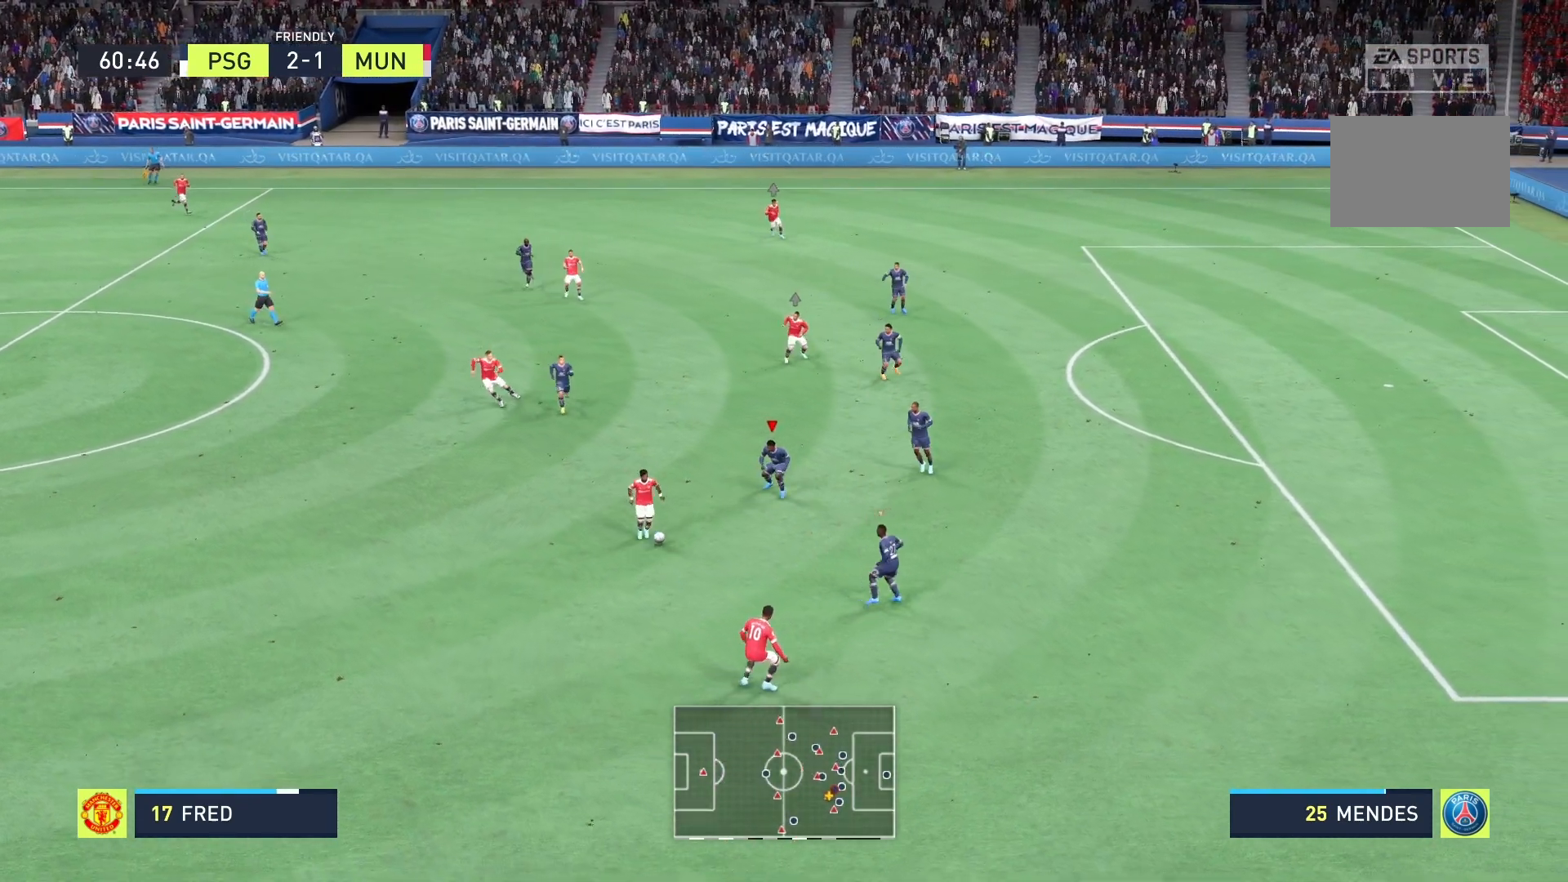
{"buttons": ["A", "R2"], "left_stick": "down-right", "right_stick": "center", "events": [[375, "left_stick", "down-right"]]}
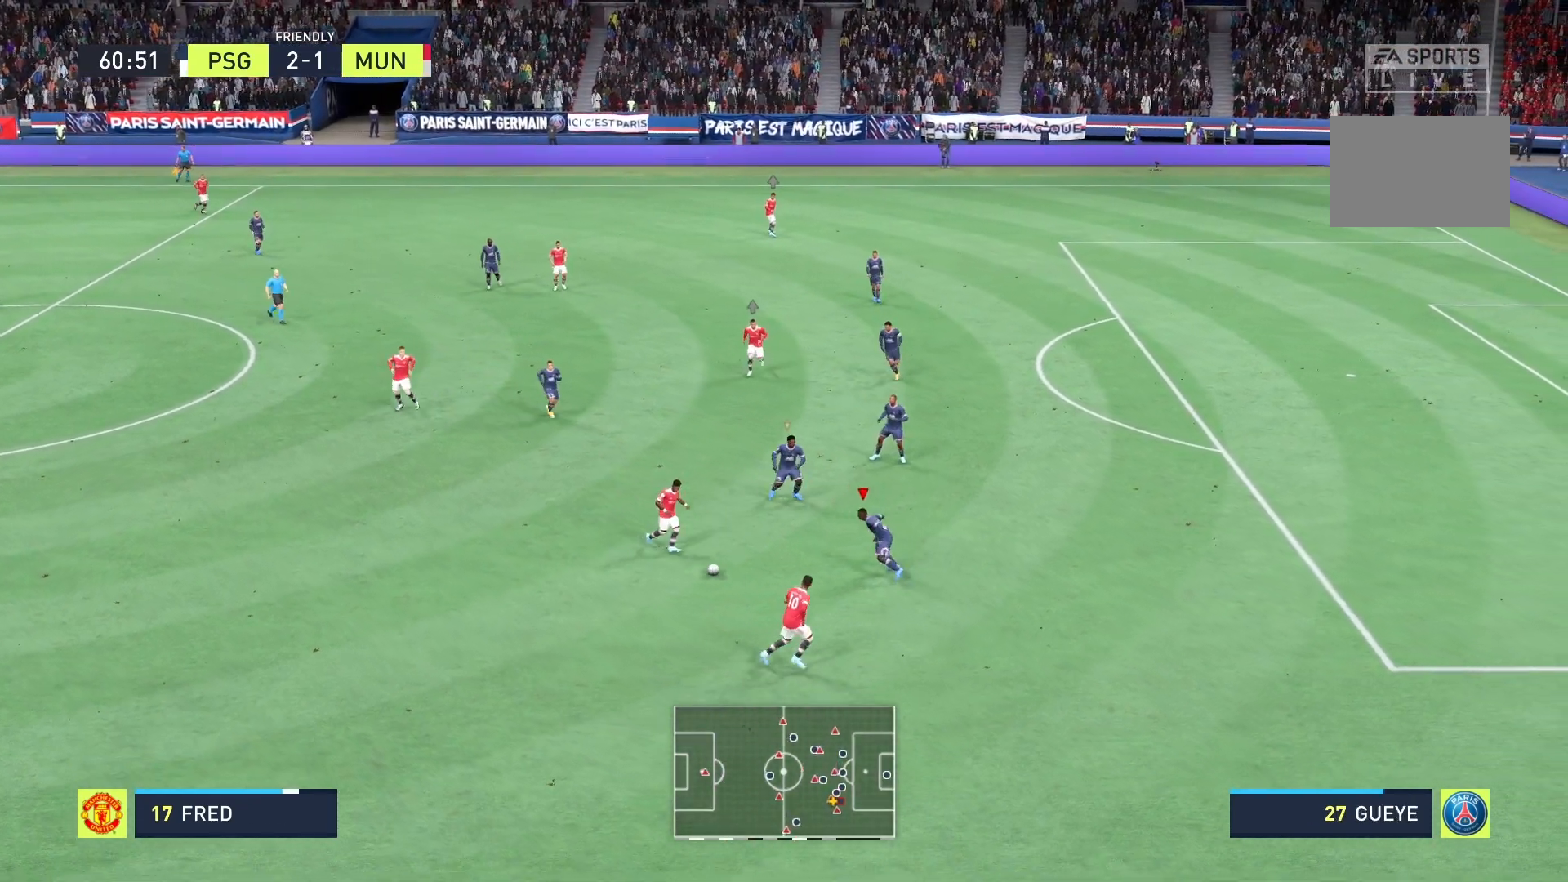
{"buttons": ["R2"], "left_stick": "down-right", "right_stick": "center", "events": [[458, "A", "up"]]}
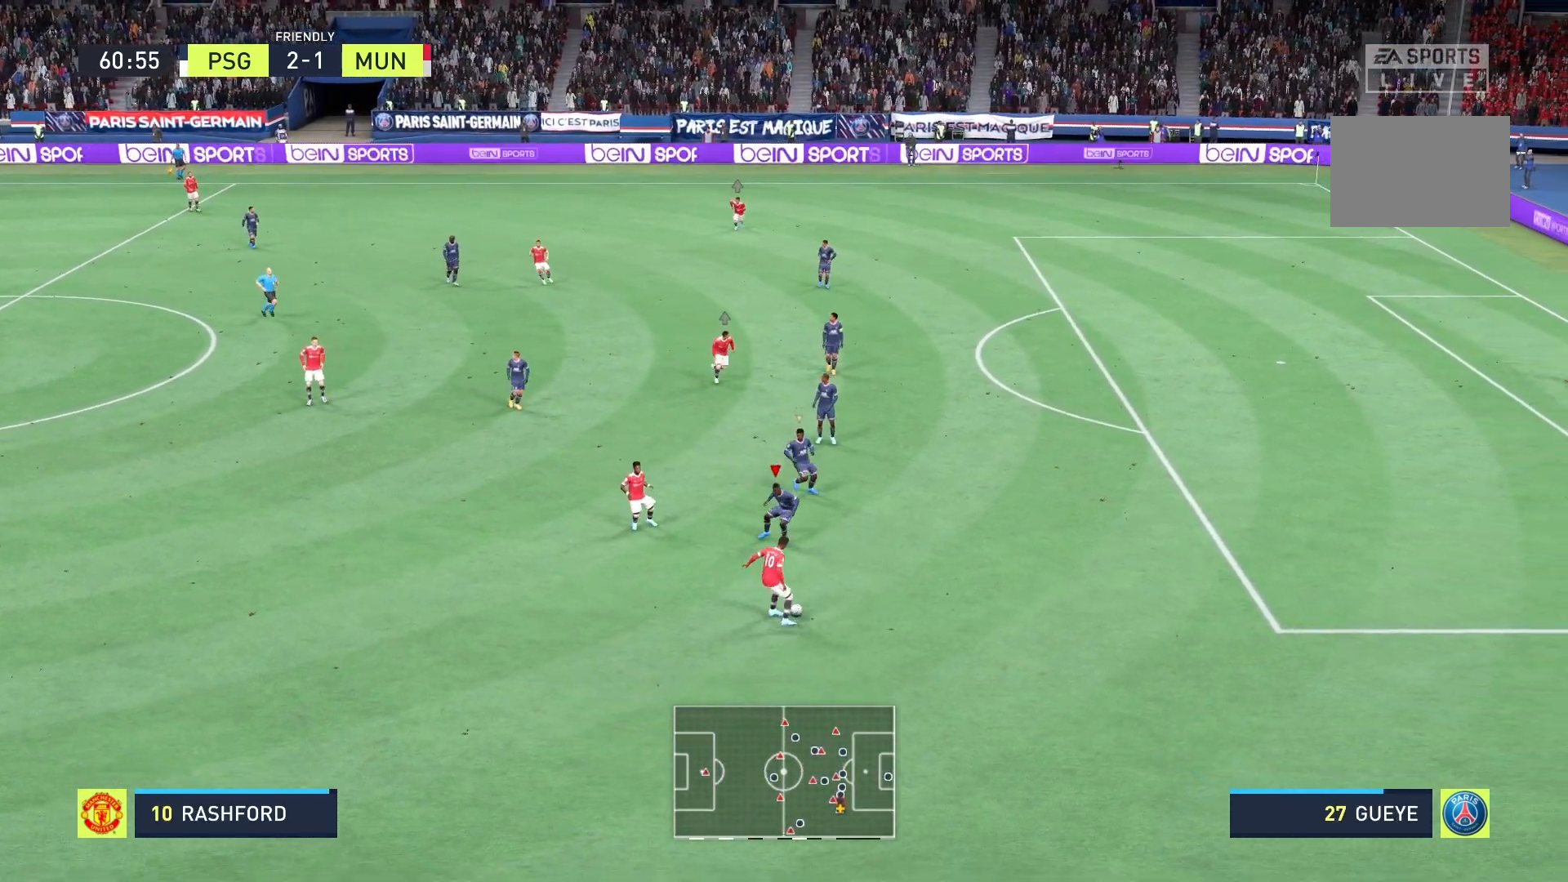
{"buttons": ["R2"], "left_stick": "down-right", "right_stick": "center", "events": []}
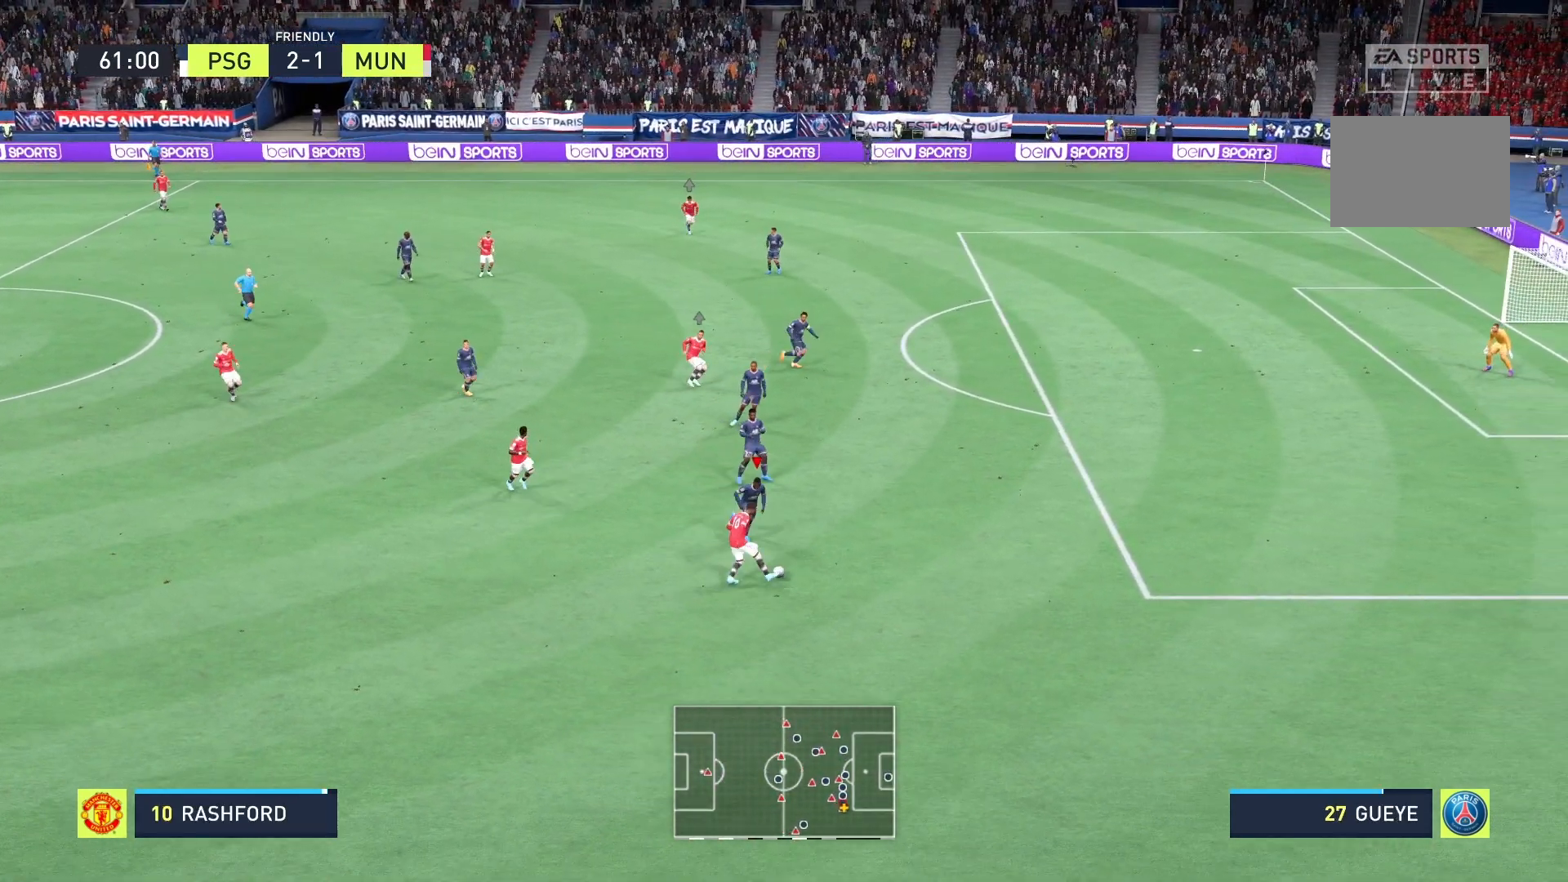
{"buttons": ["R2"], "left_stick": "right", "right_stick": "center", "events": [[292, "left_stick", "right"]]}
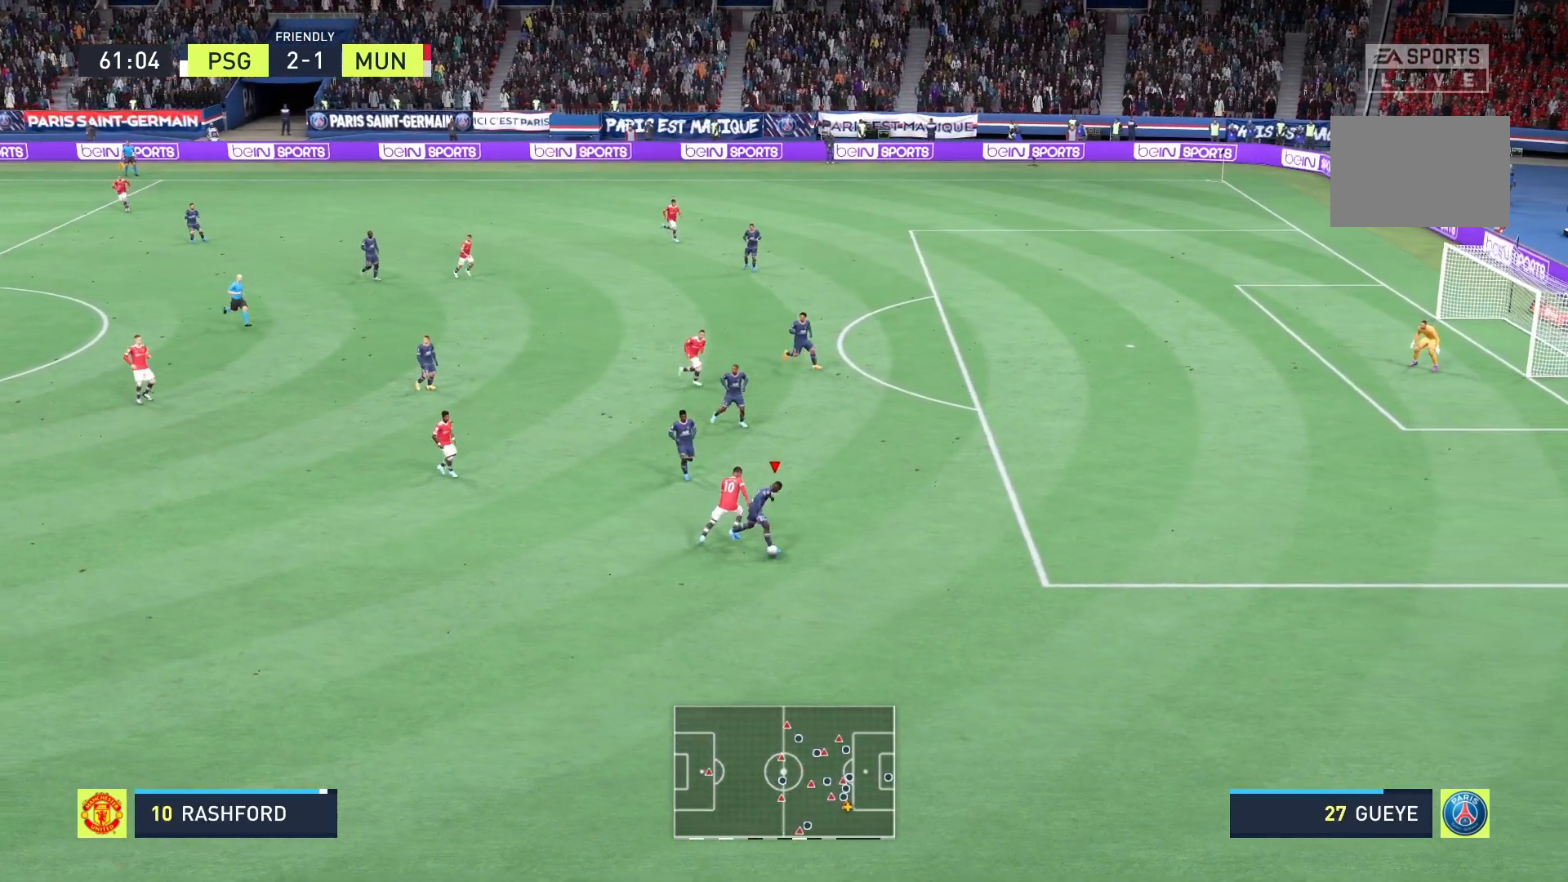
{"buttons": [], "left_stick": "down-left", "right_stick": "center", "events": [[292, "left_stick", "down"], [375, "R2", "up"], [417, "left_stick", "down-left"]]}
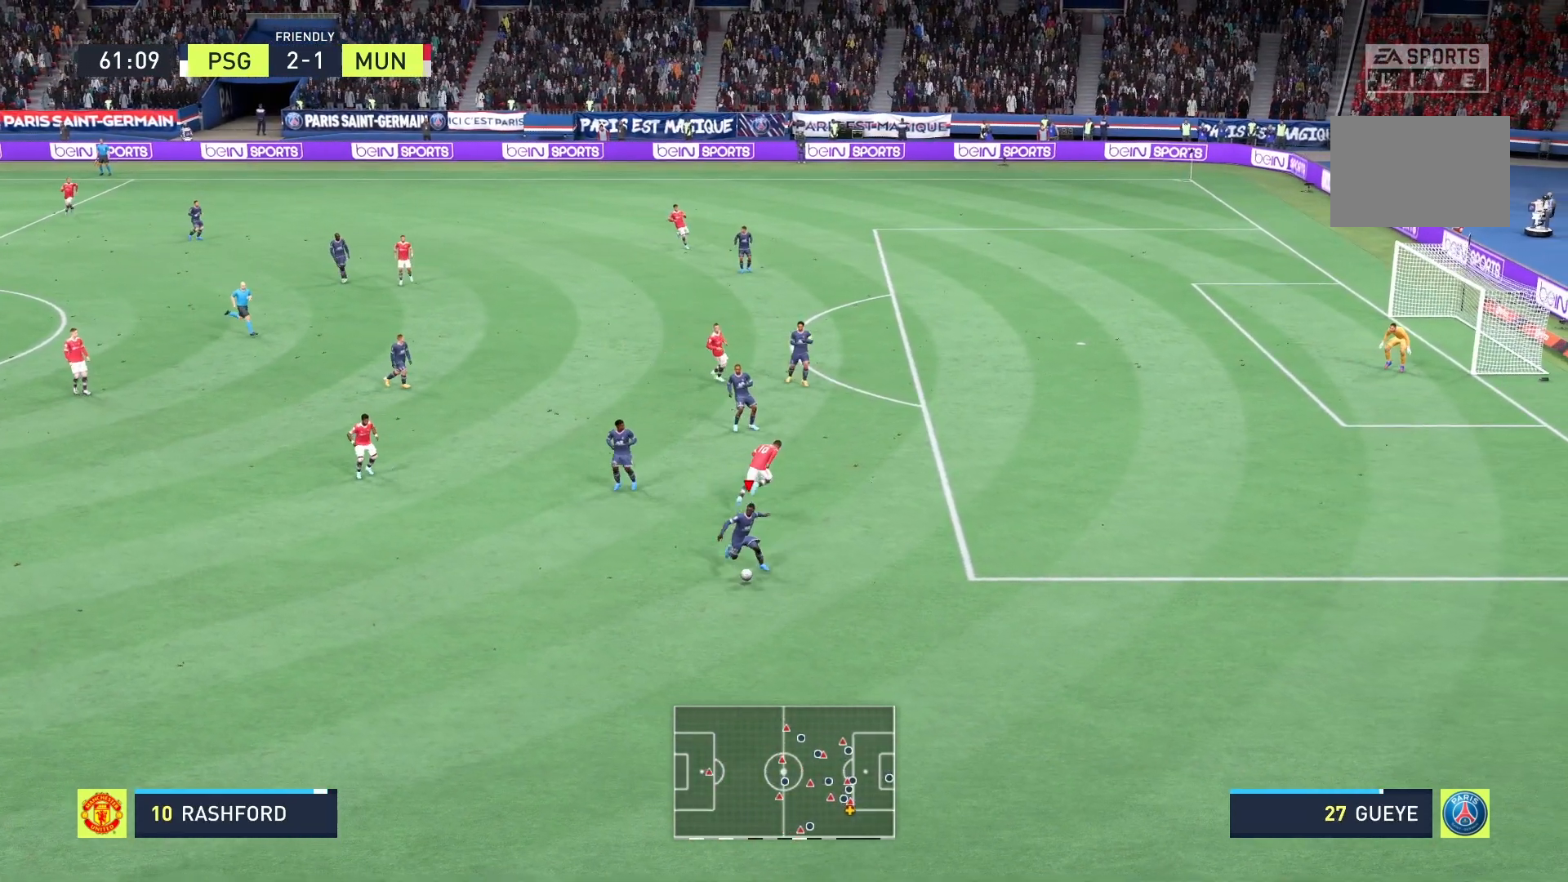
{"buttons": ["R2"], "left_stick": "left", "right_stick": "center", "events": [[125, "left_stick", "left"], [375, "R2", "down"]]}
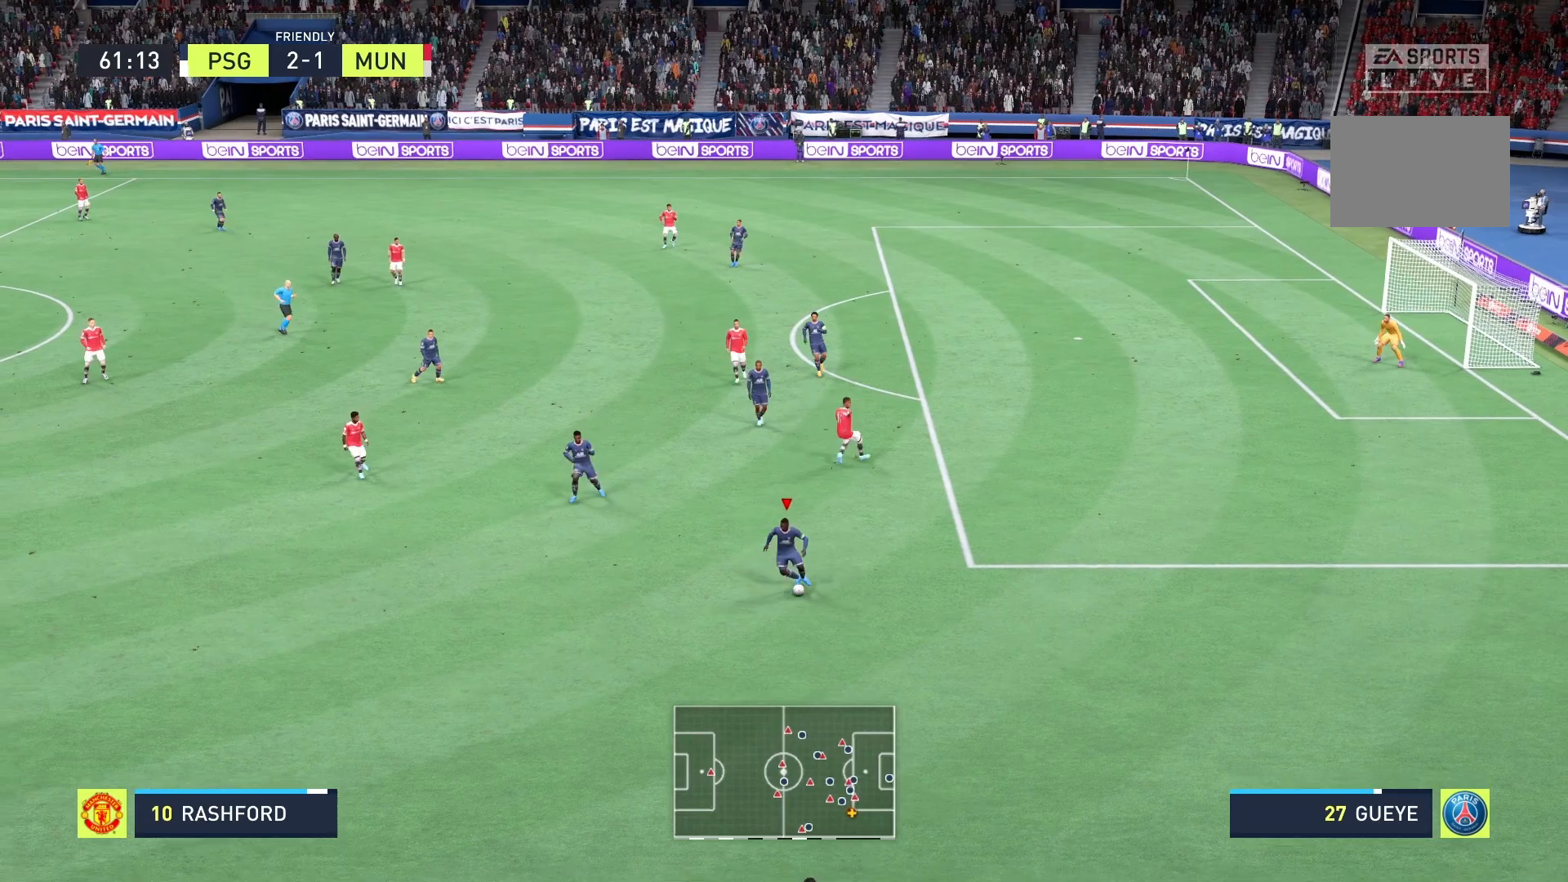
{"buttons": ["R2"], "left_stick": "left", "right_stick": "center", "events": []}
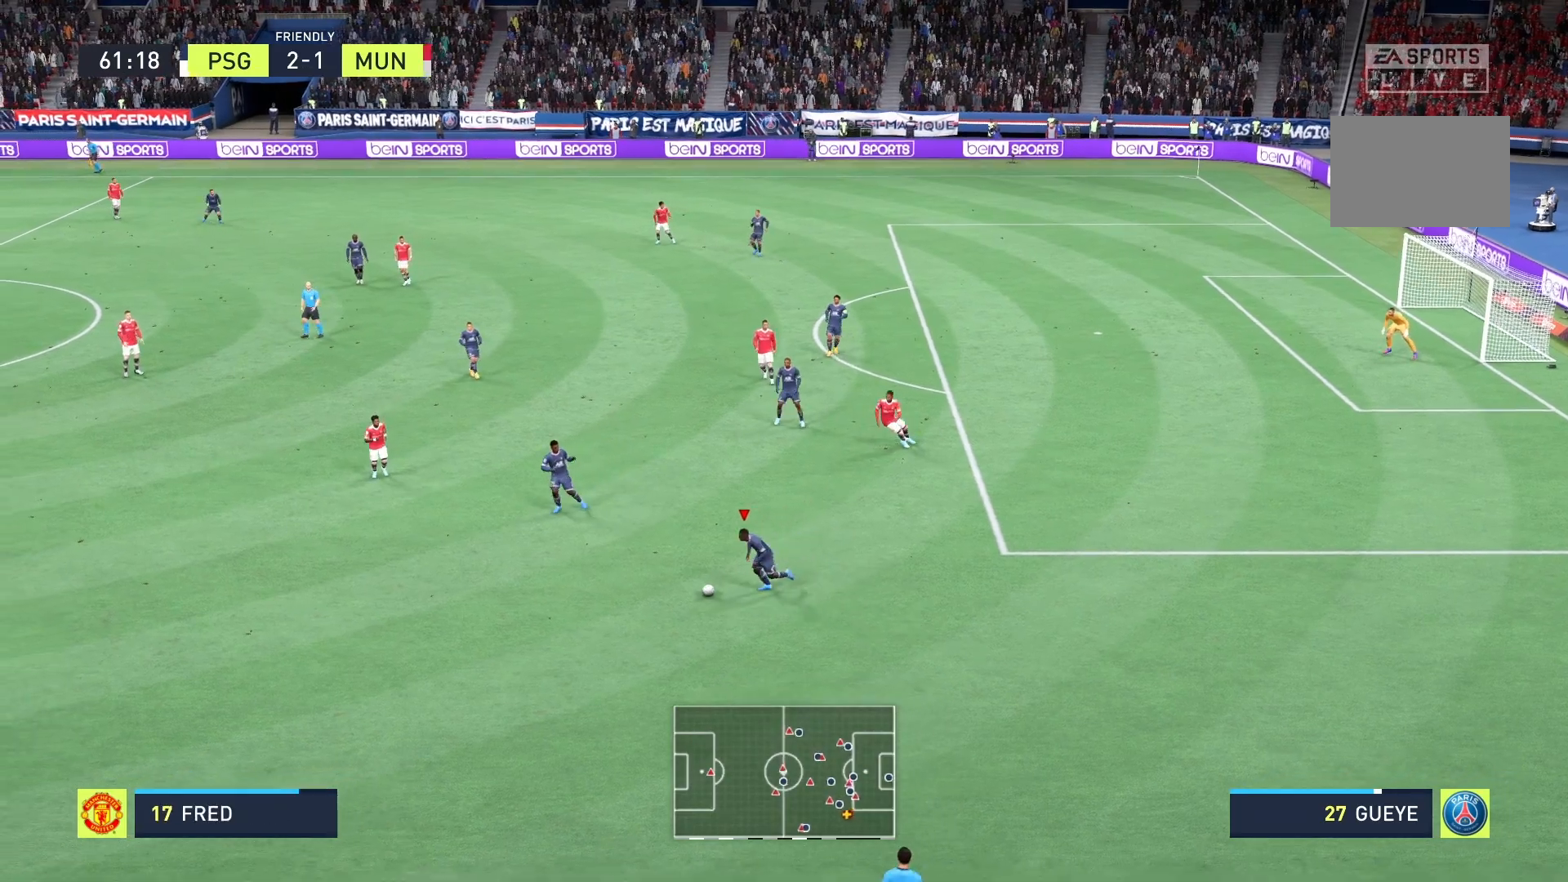
{"buttons": ["R2"], "left_stick": "left", "right_stick": "center", "events": []}
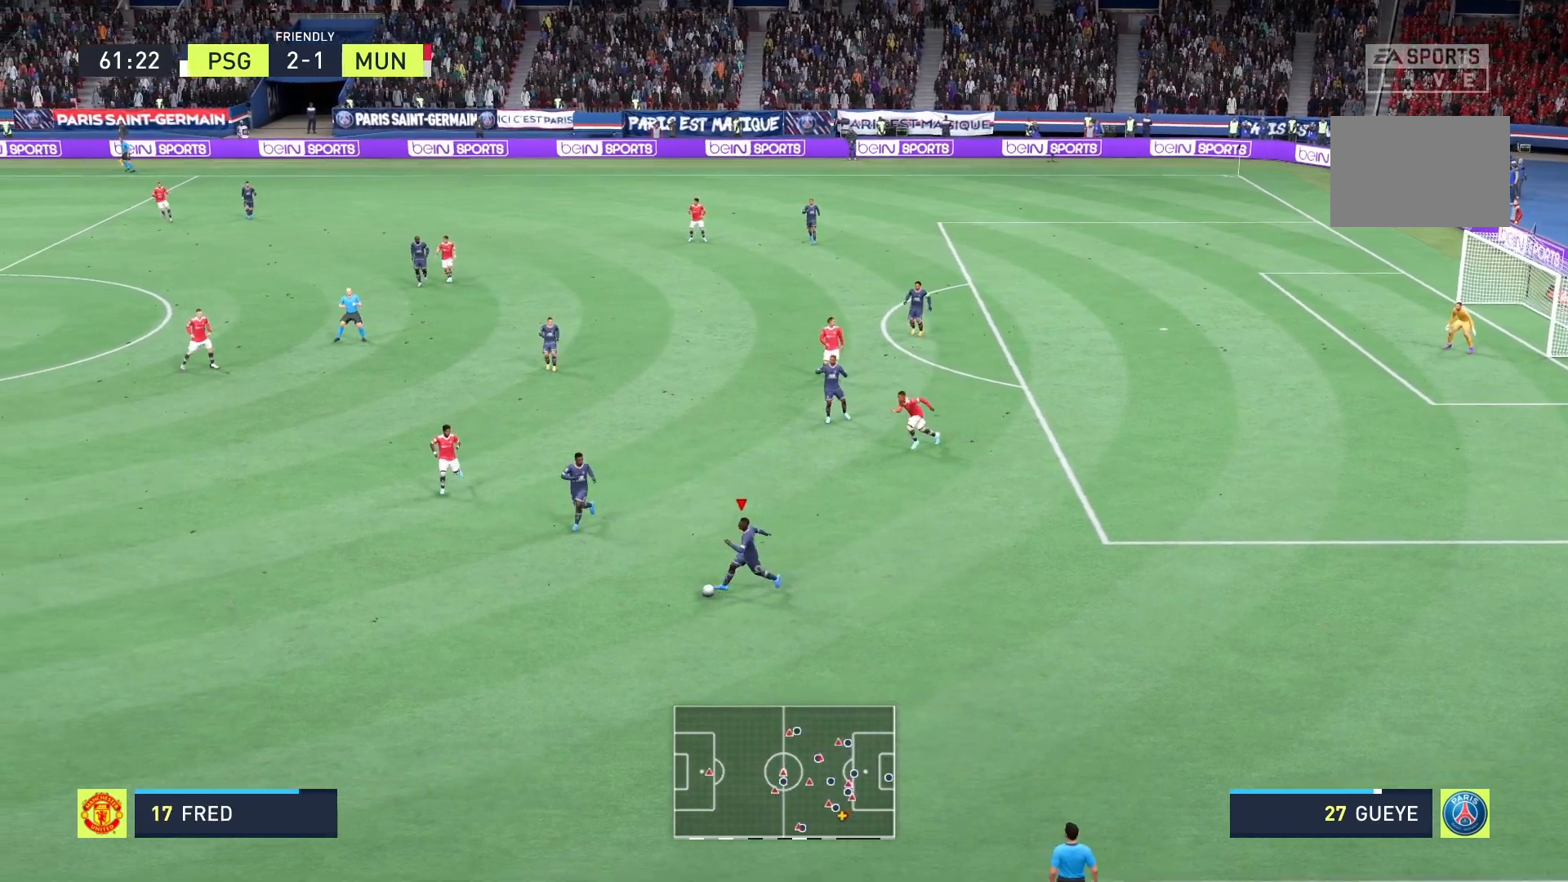
{"buttons": [], "left_stick": "left", "right_stick": "center", "events": [[500, "R2", "up"]]}
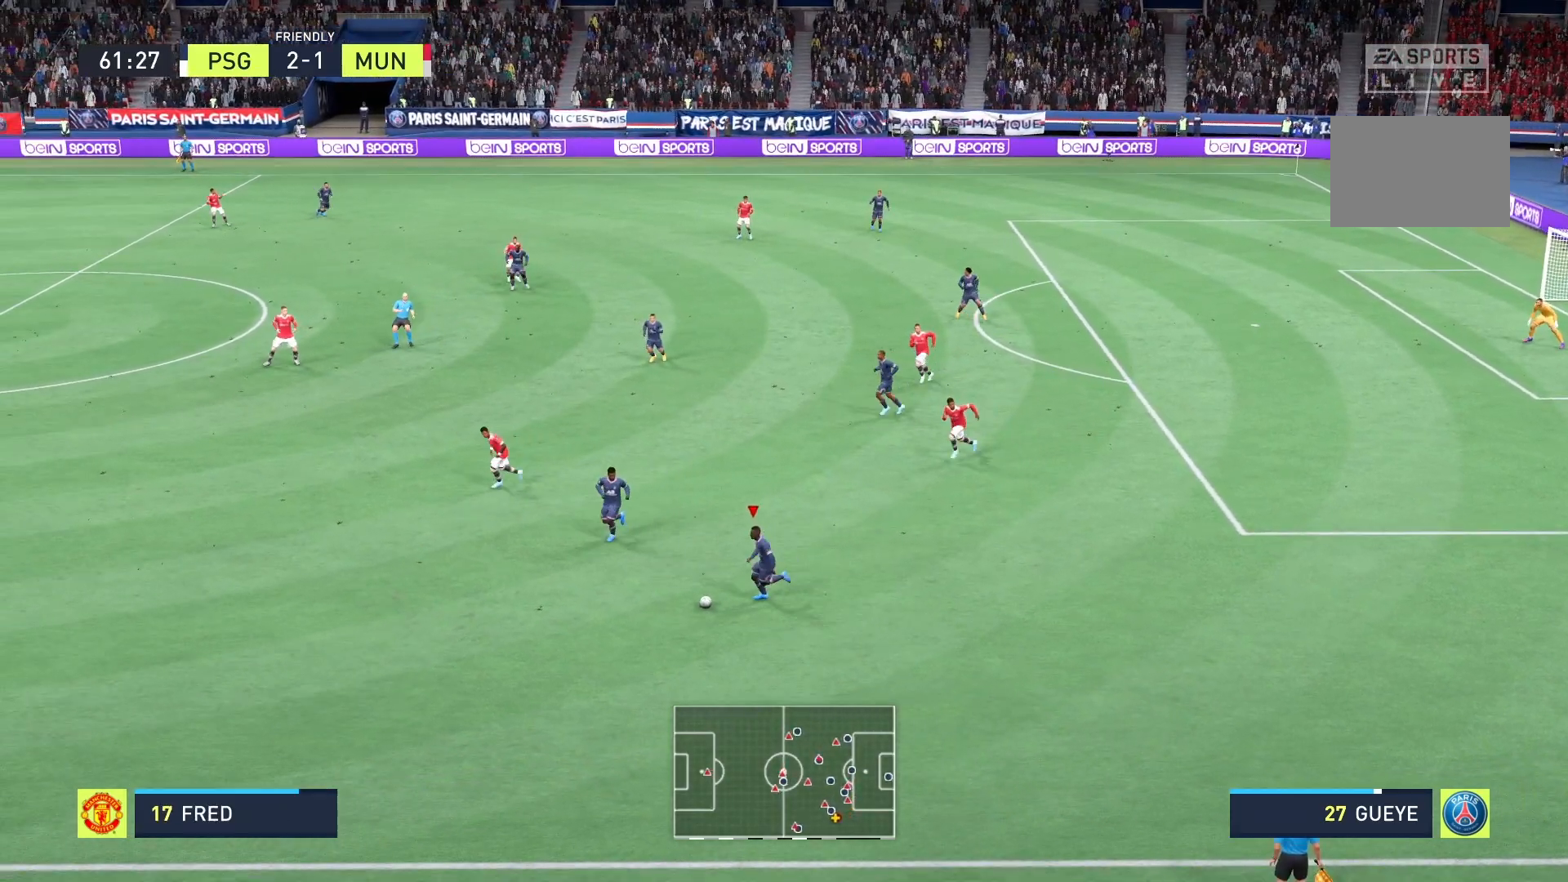
{"buttons": [], "left_stick": "center", "right_stick": "center", "events": [[42, "A", "down"], [167, "A", "up"], [333, "left_stick", "center"]]}
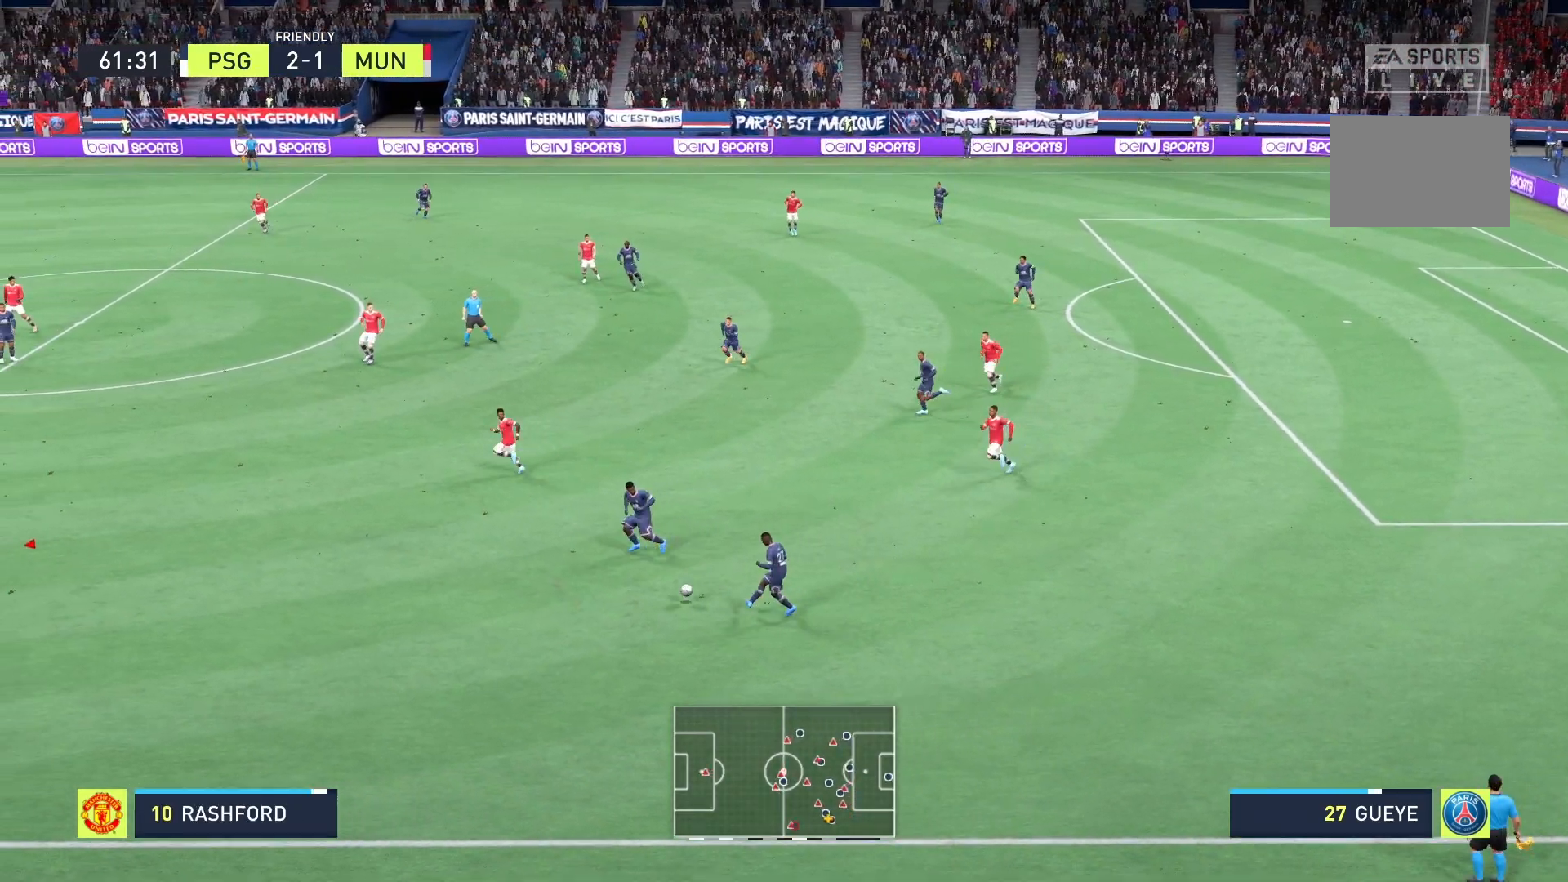
{"buttons": [], "left_stick": "center", "right_stick": "center", "events": []}
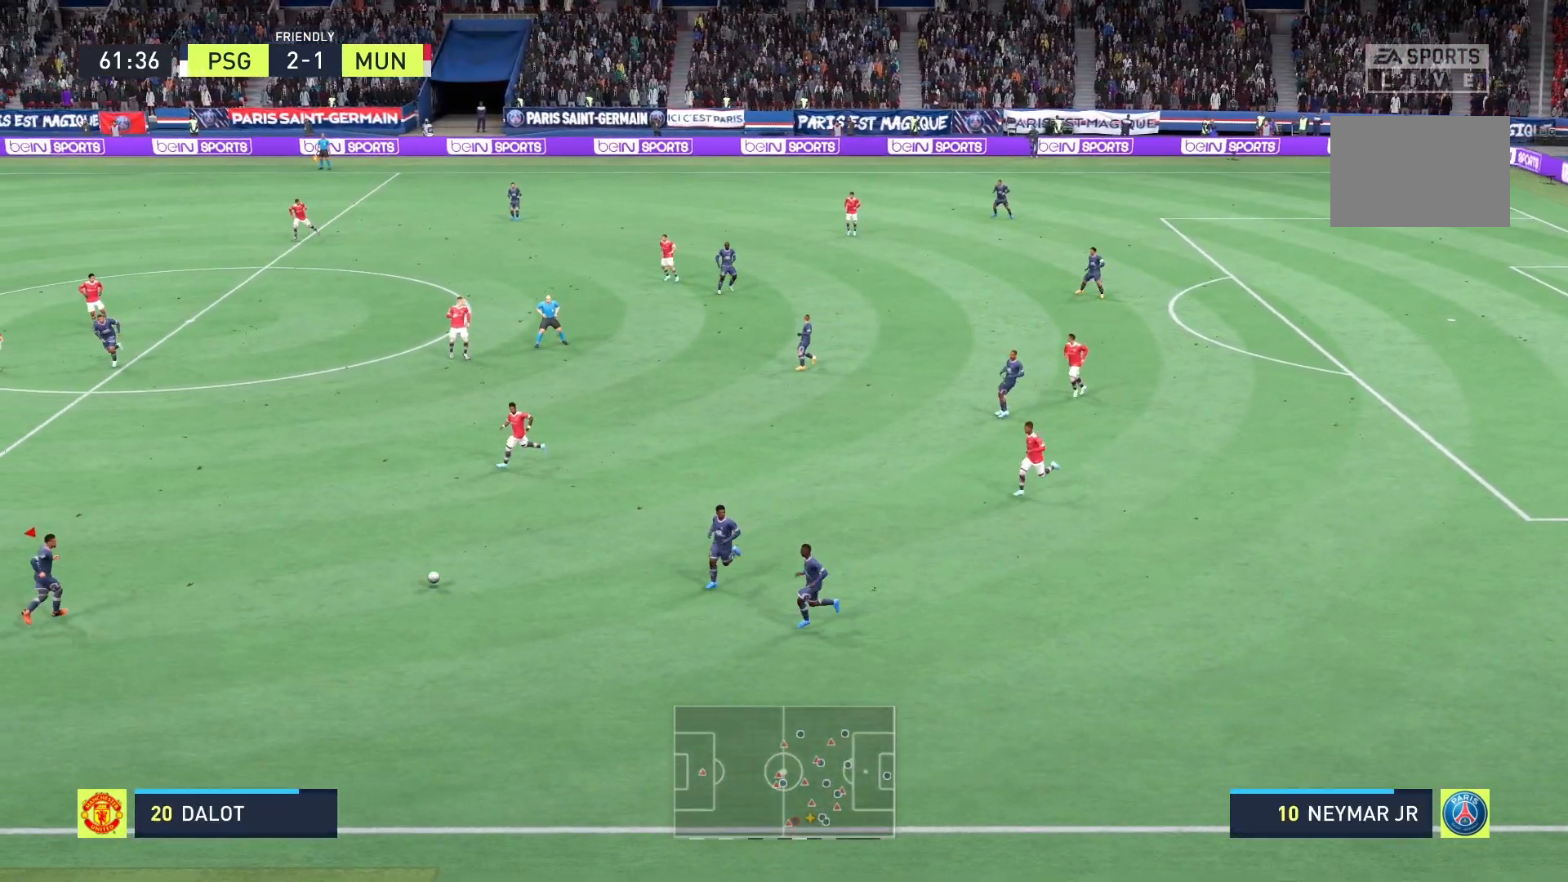
{"buttons": [], "left_stick": "center", "right_stick": "center", "events": []}
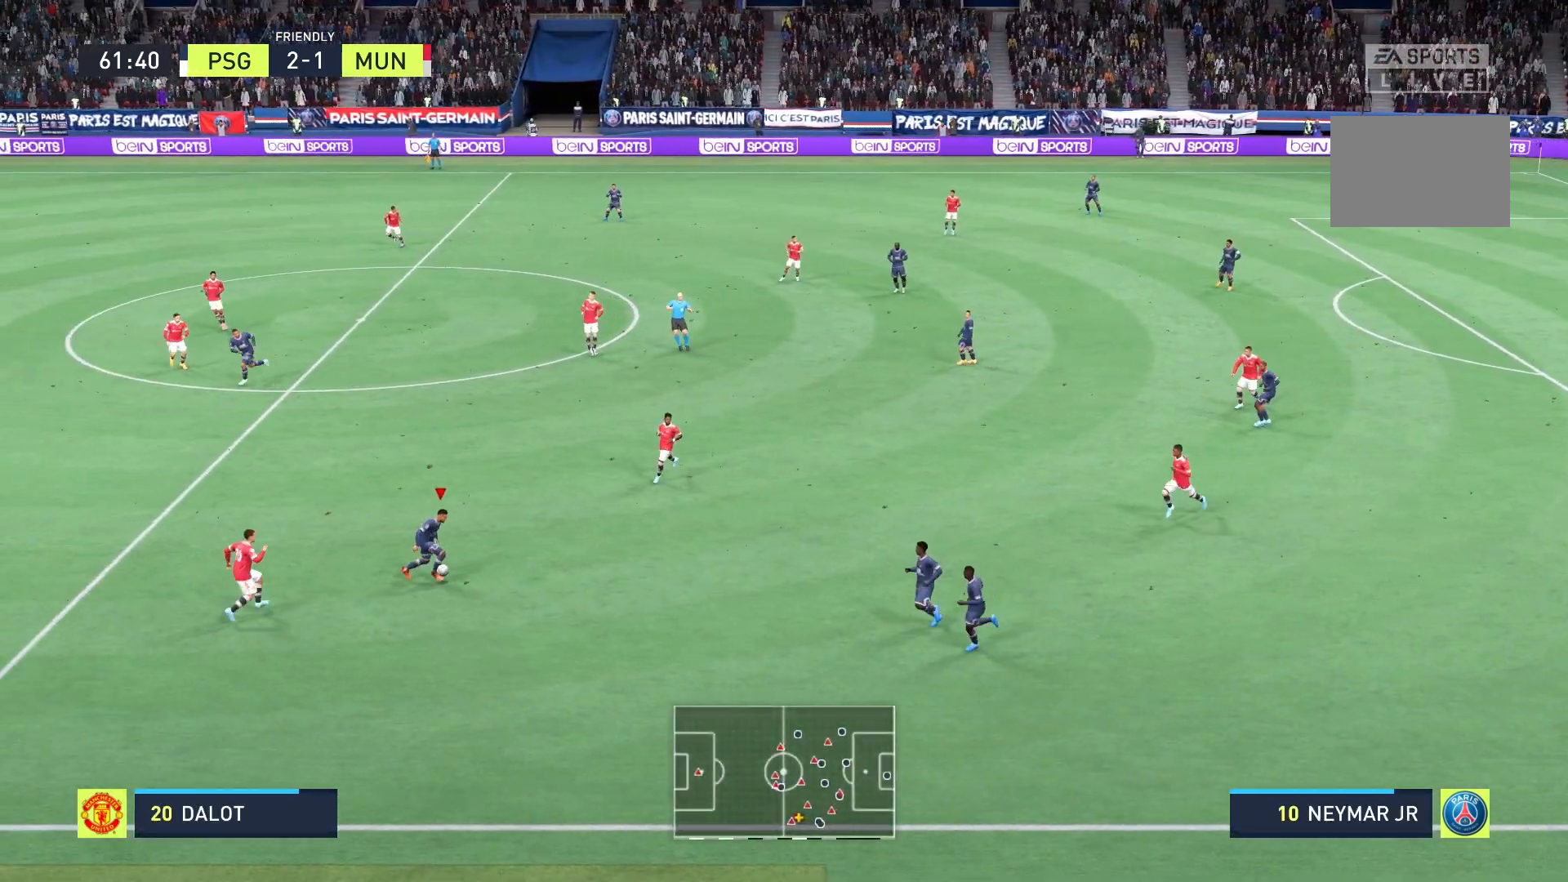
{"buttons": ["R2"], "left_stick": "down", "right_stick": "center", "events": [[208, "left_stick", "down-right"], [333, "R2", "down"], [458, "left_stick", "down"]]}
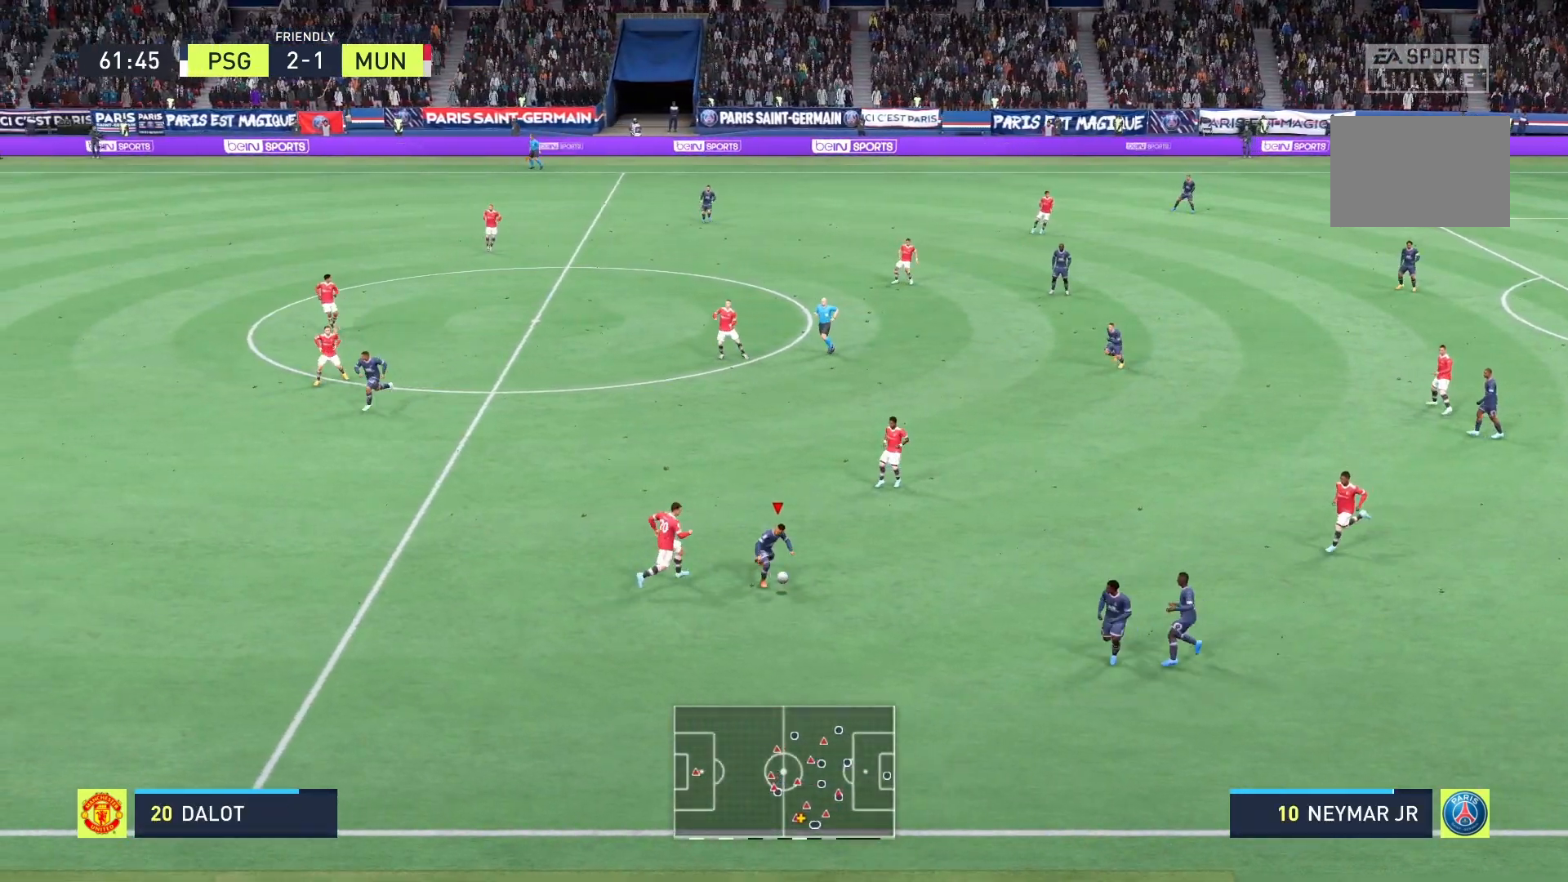
{"buttons": [], "left_stick": "left", "right_stick": "center", "events": [[125, "left_stick", "down-left"], [208, "R2", "up"], [250, "left_stick", "left"]]}
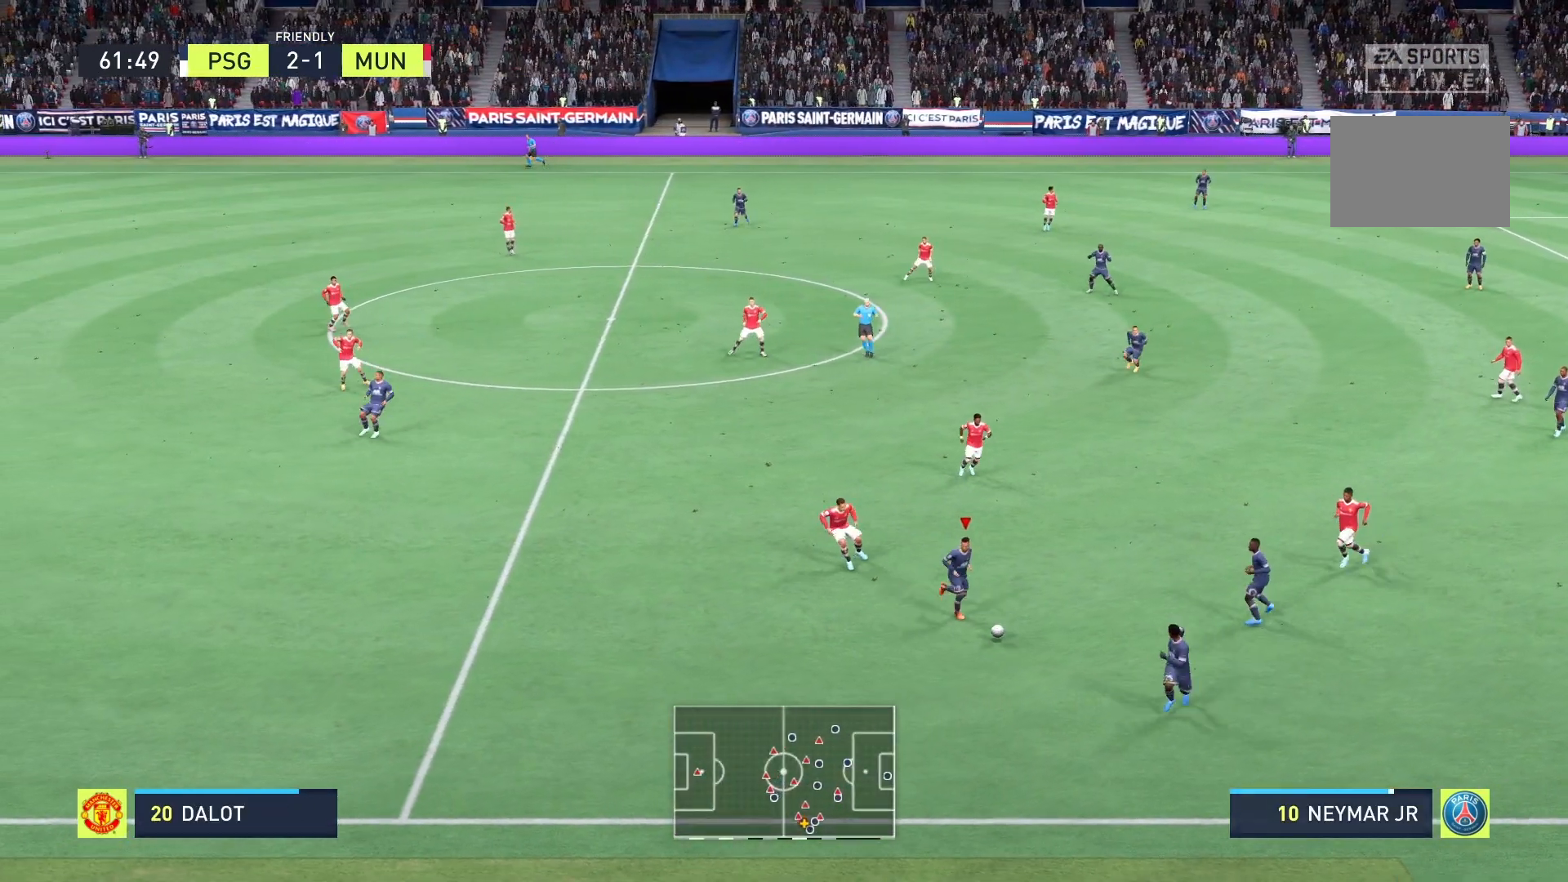
{"buttons": [], "left_stick": "up-left", "right_stick": "center", "events": [[167, "A", "down"], [208, "left_stick", "up-left"], [333, "A", "up"]]}
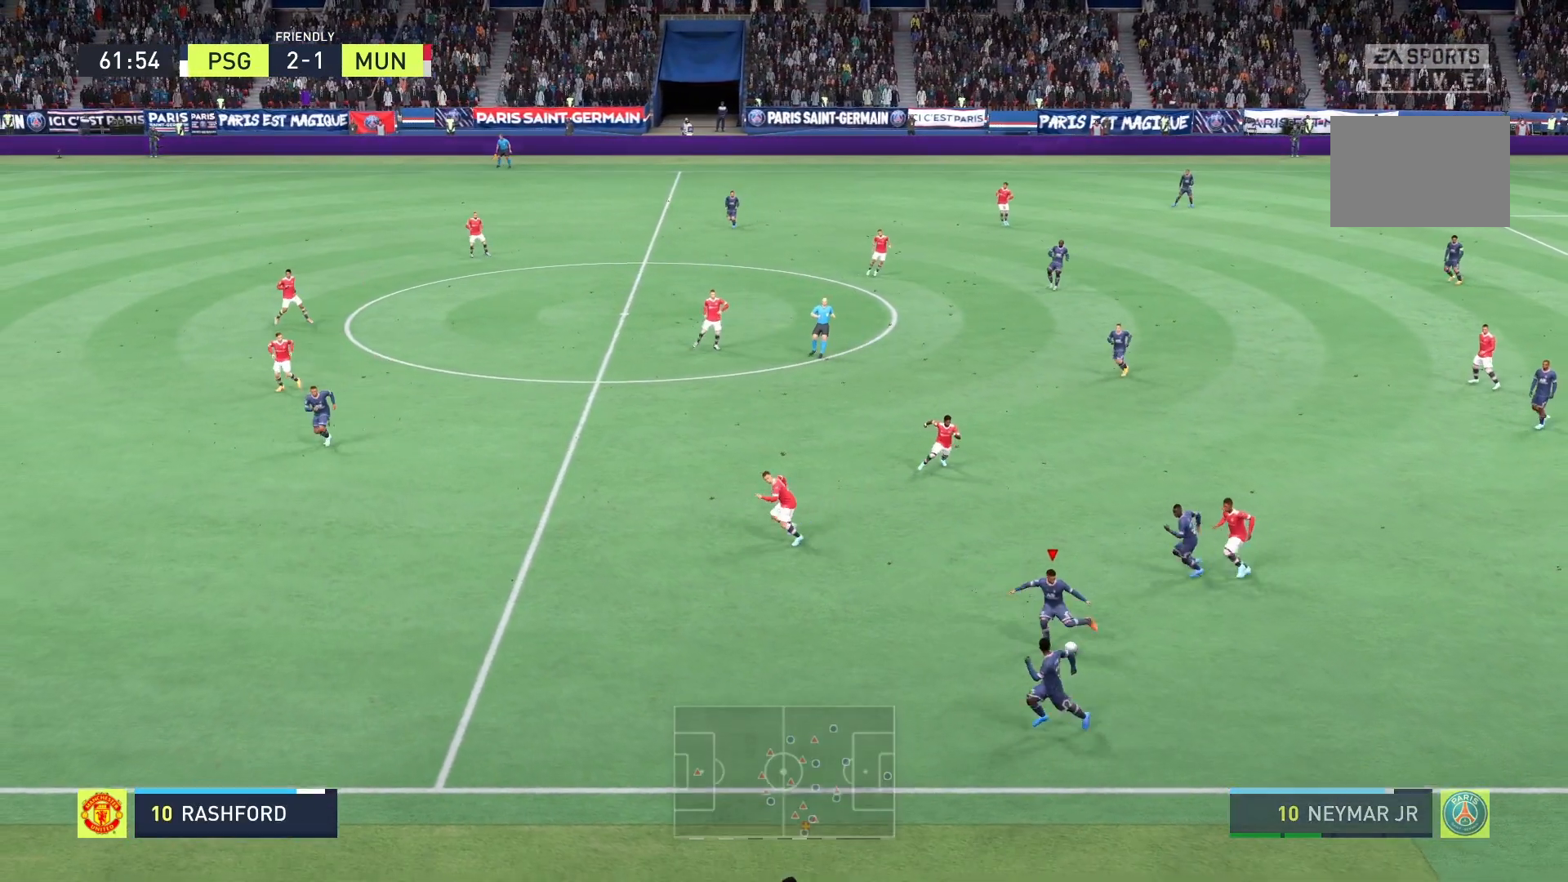
{"buttons": [], "left_stick": "up-left", "right_stick": "center", "events": []}
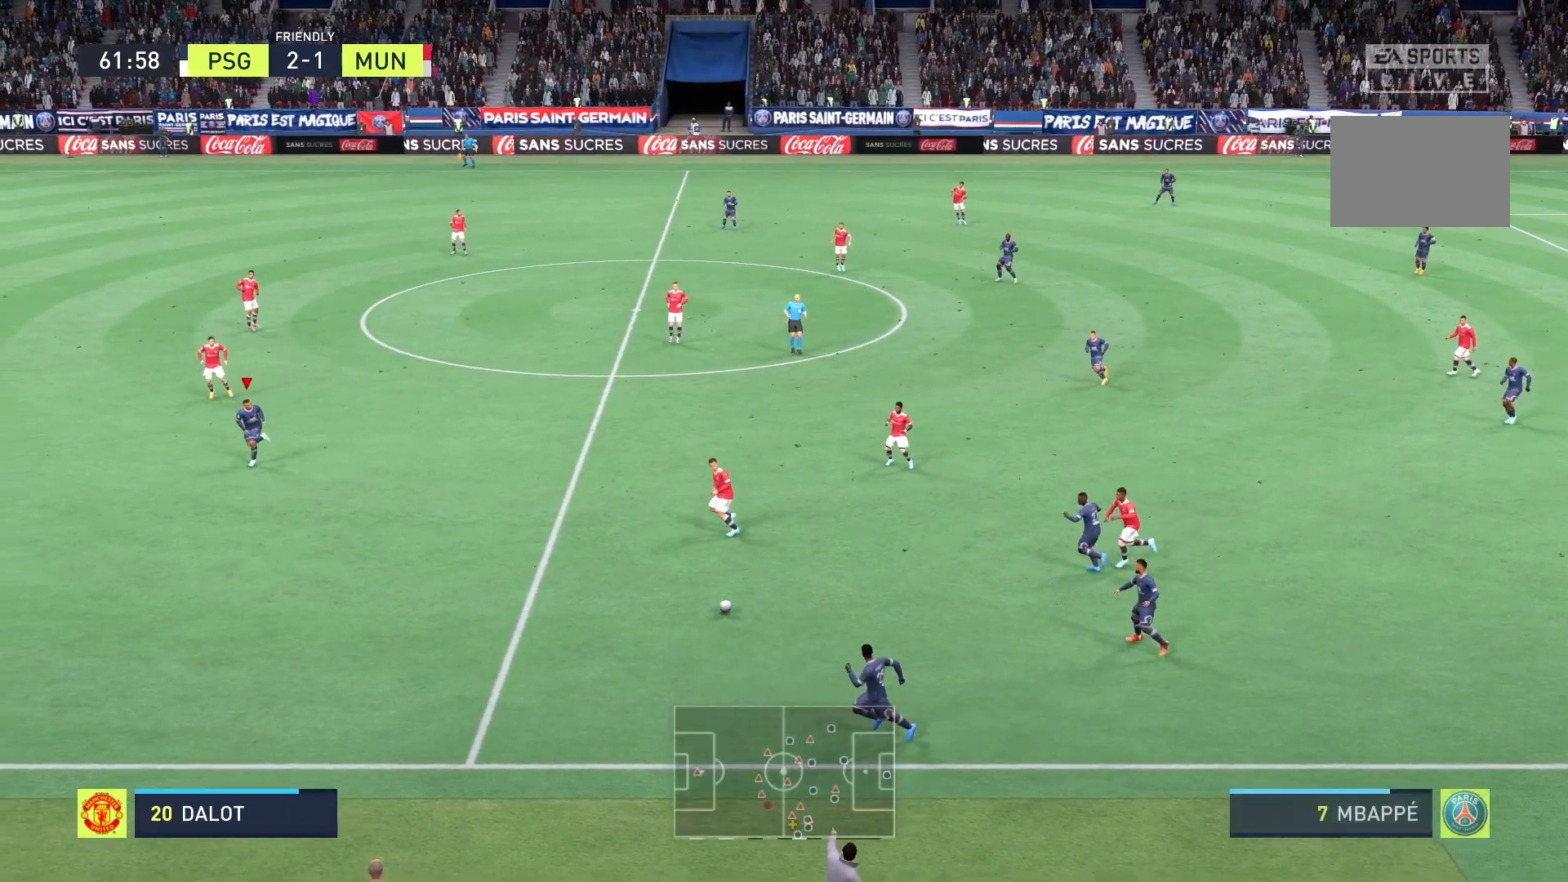
{"buttons": [], "left_stick": "left", "right_stick": "center", "events": [[125, "left_stick", "left"]]}
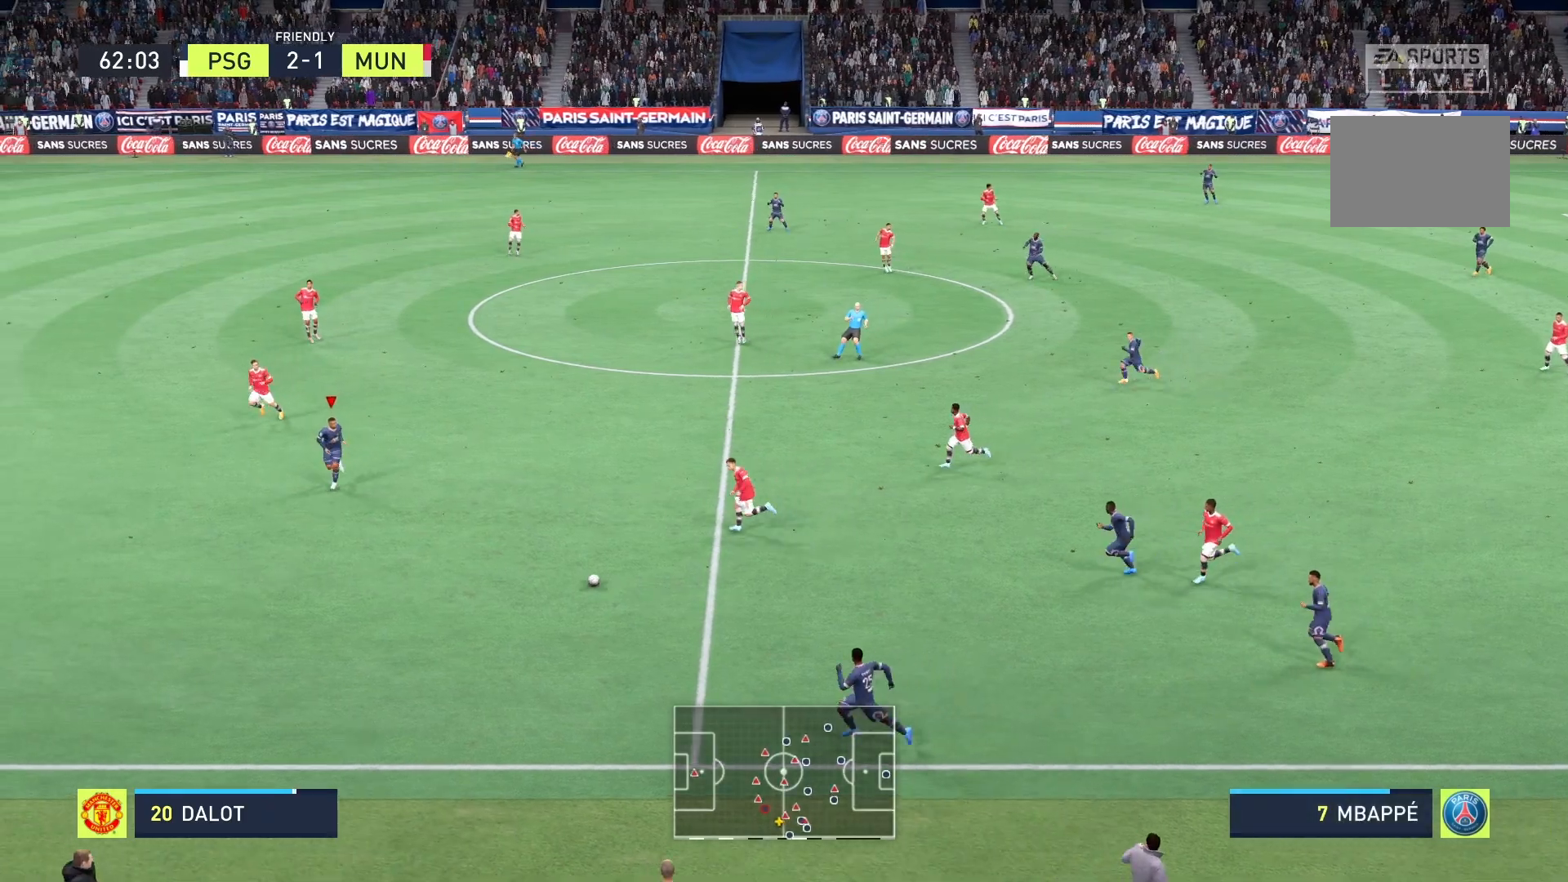
{"buttons": [], "left_stick": "left", "right_stick": "center", "events": []}
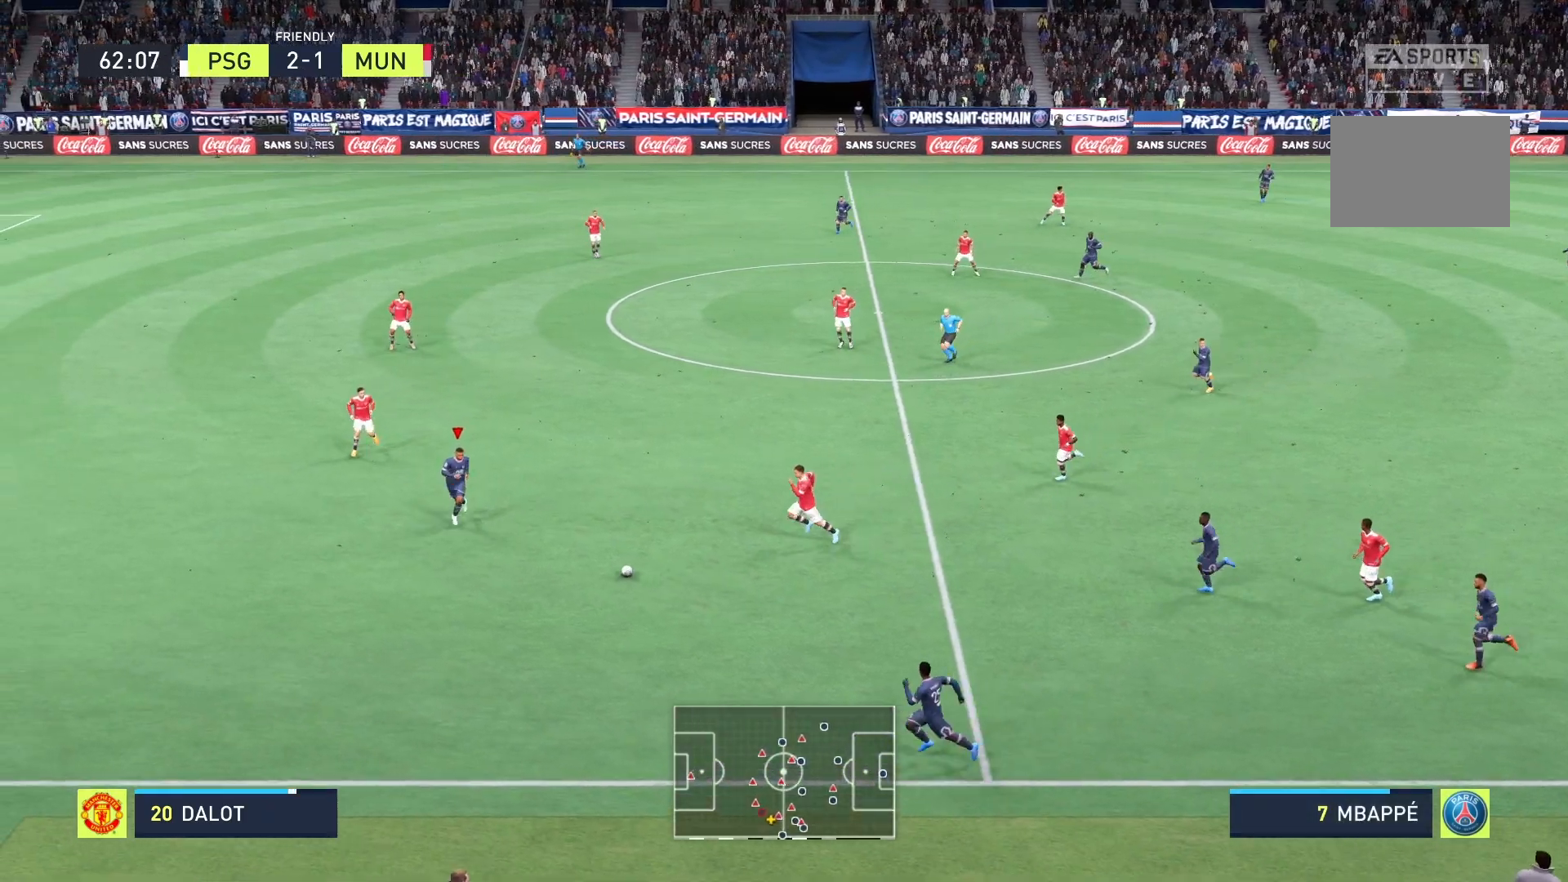
{"buttons": [], "left_stick": "left", "right_stick": "center", "events": []}
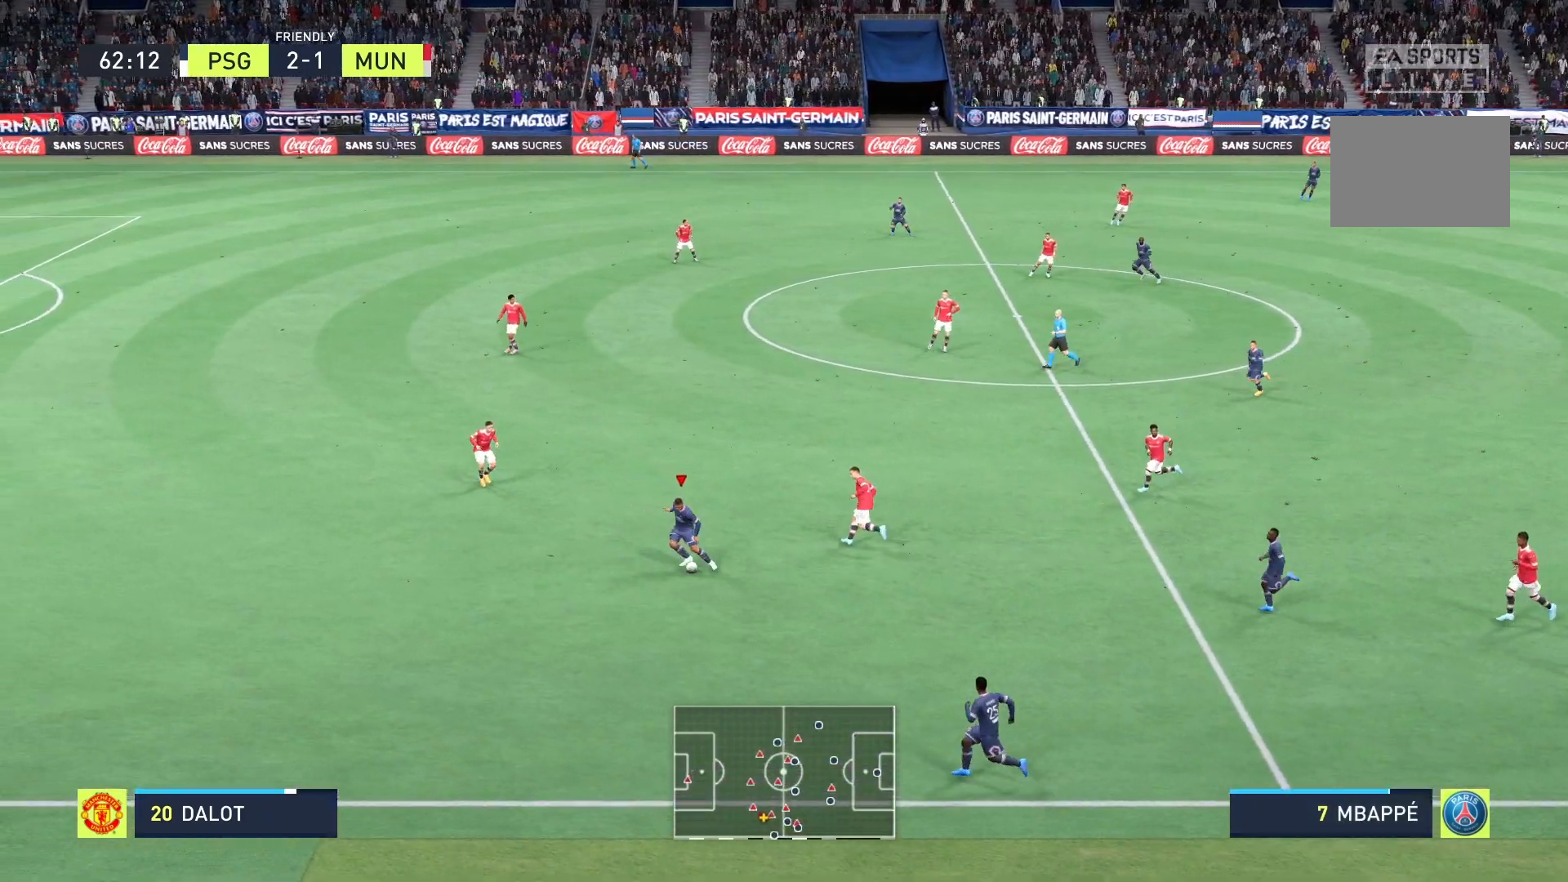
{"buttons": [], "left_stick": "down-left", "right_stick": "center", "events": [[250, "Y", "down"], [250, "left_stick", "down-left"], [333, "Y", "up"]]}
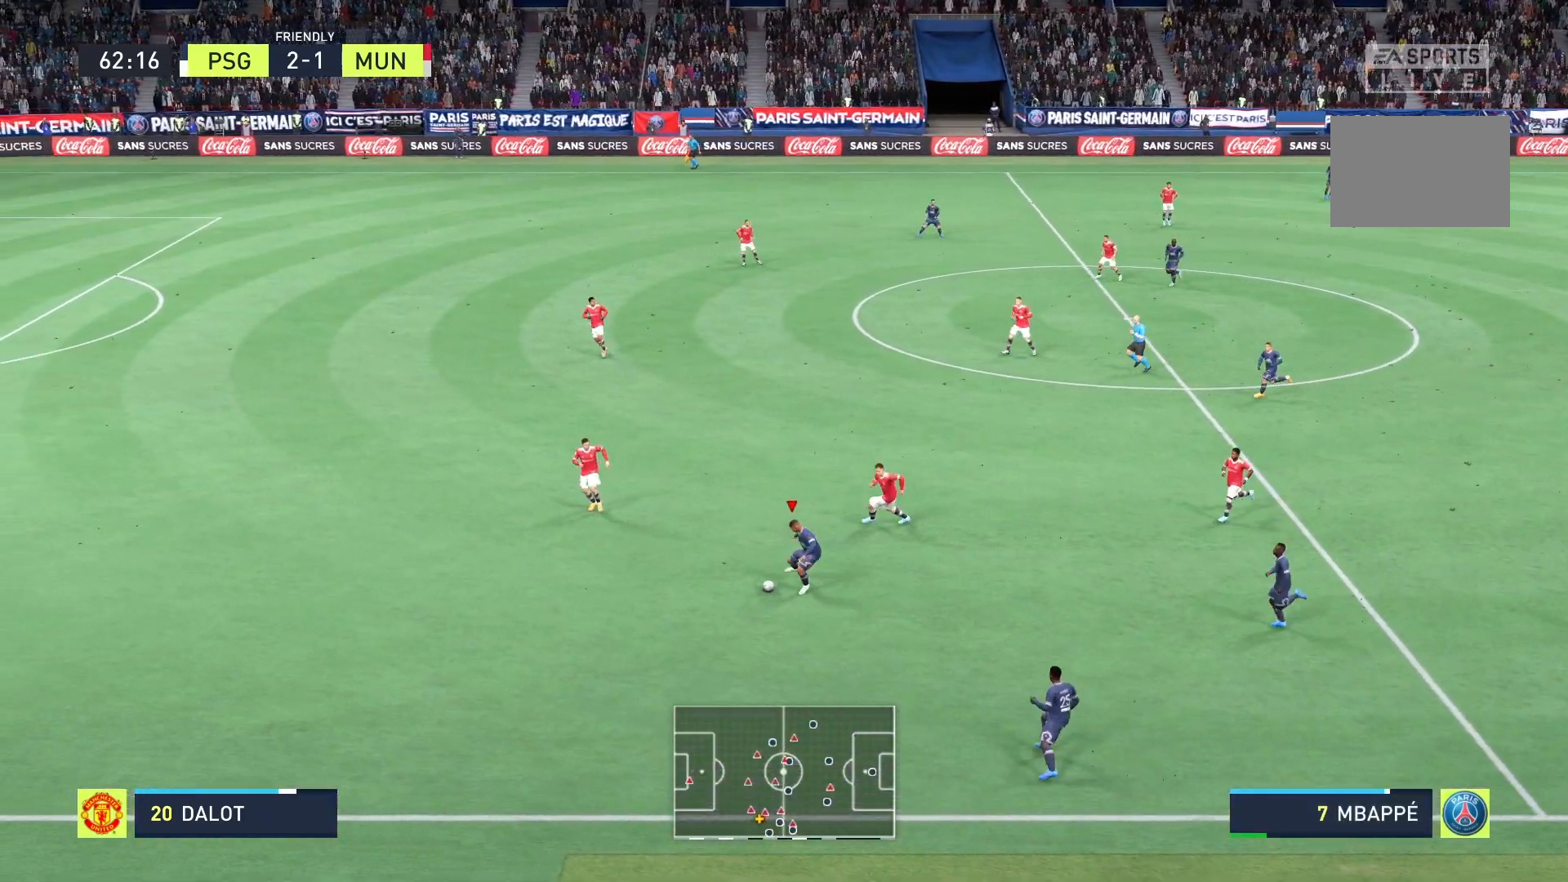
{"buttons": [], "left_stick": "left", "right_stick": "center", "events": [[83, "left_stick", "left"]]}